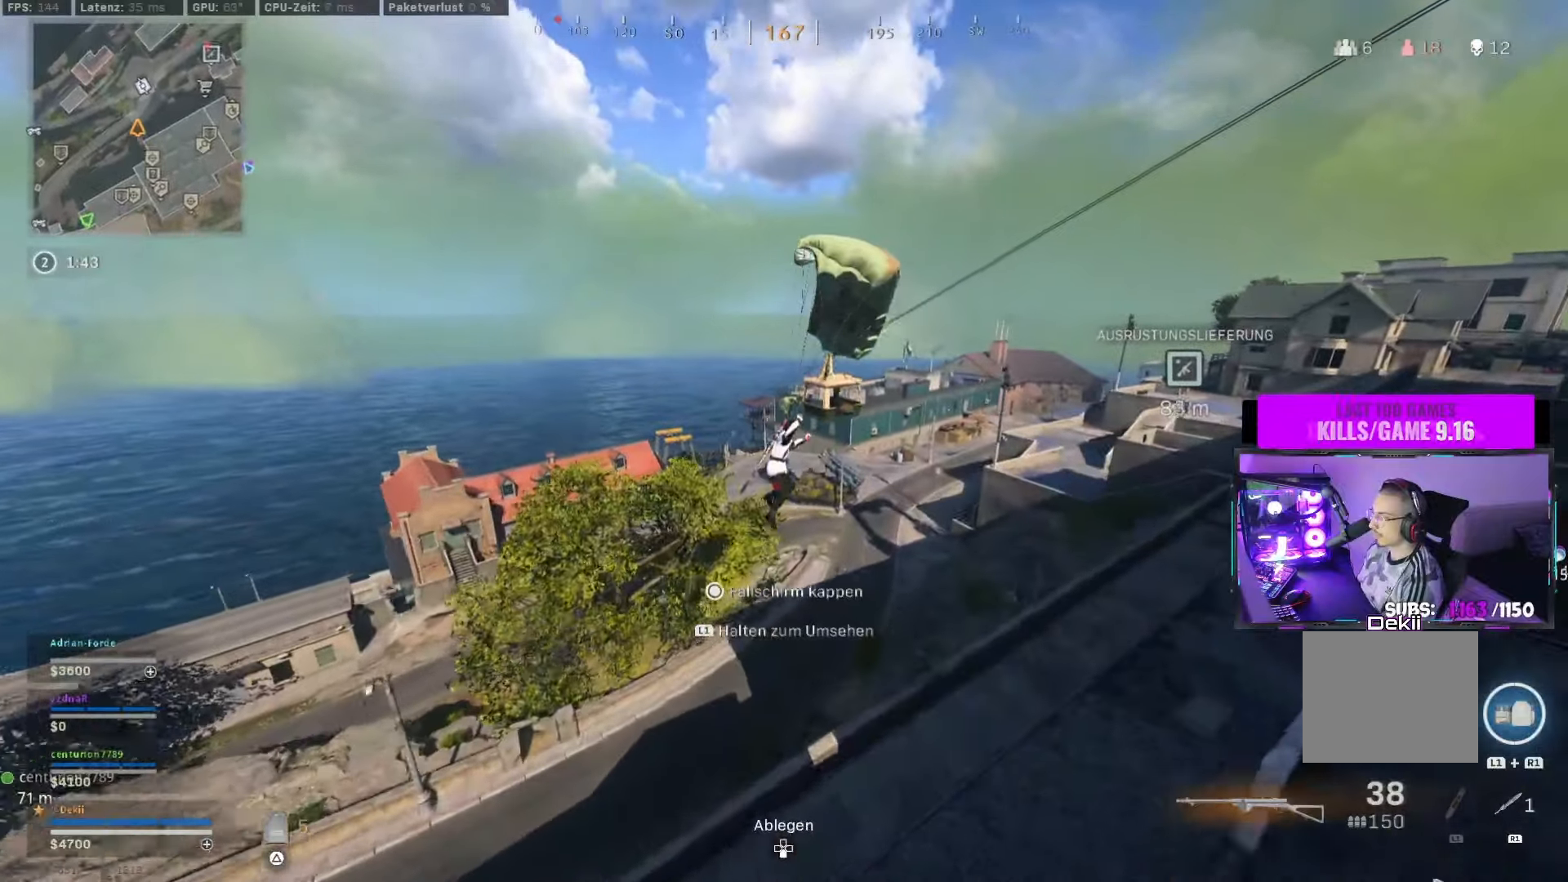
Gameplay with a controller (PlayStation layout); each line is a JSON object with the inputs held at the frame after it (dt_ms = milliseconds from this image to that frame). "events" lists button and stick changes between this image and that frame as [ms after this image, input, new state], when the widget could be followed in between. Not read: R2.
{"dt_ms": 500, "buttons": [], "left_stick": "left", "right_stick": "center", "events": []}
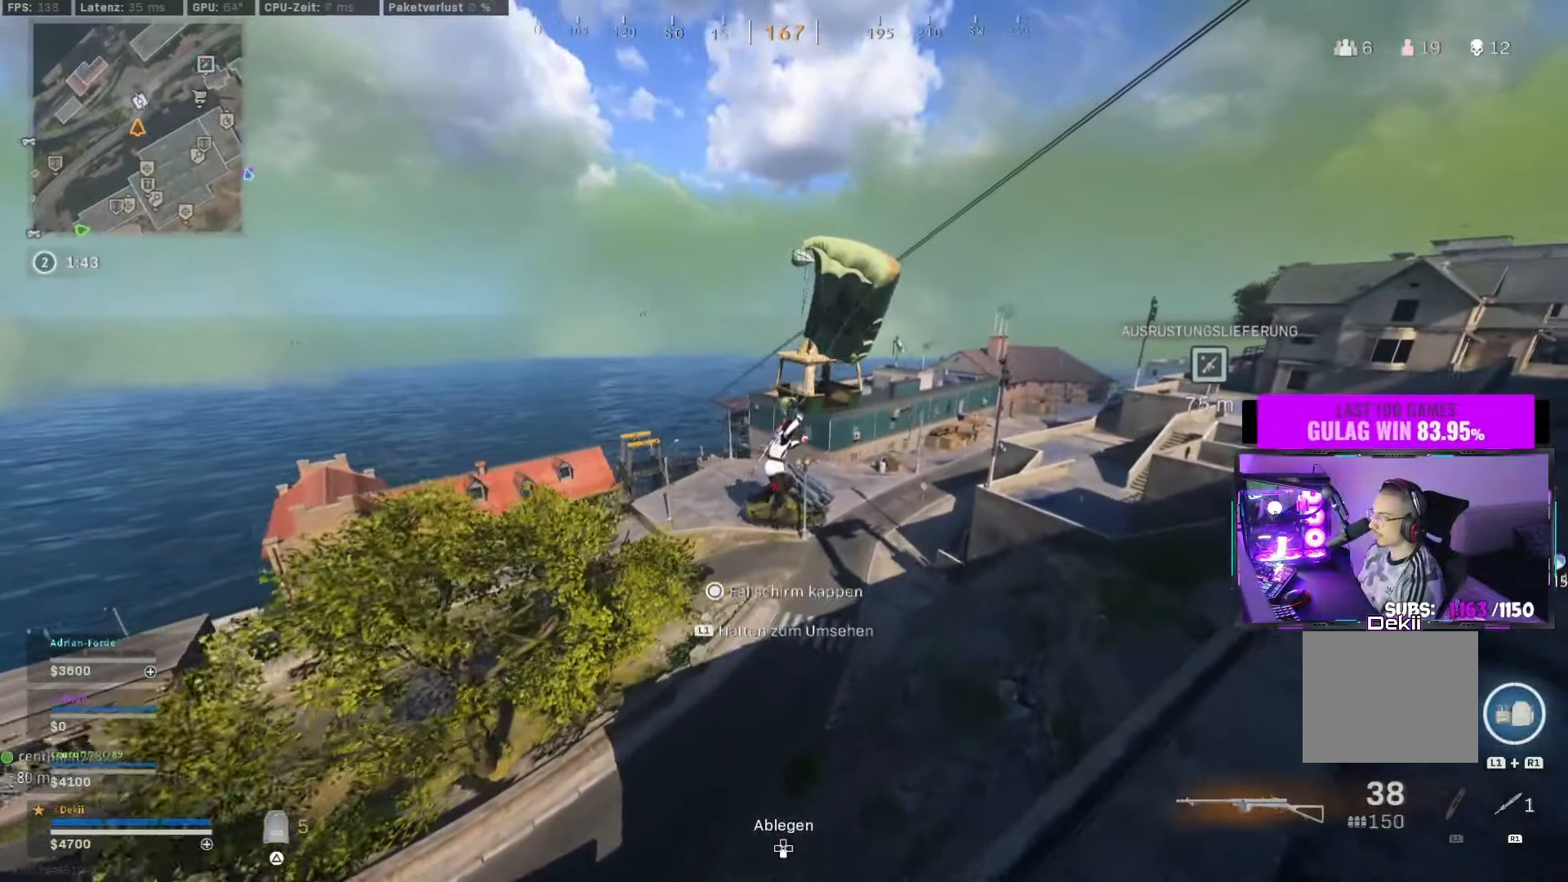
{"dt_ms": 500, "buttons": [], "left_stick": "left", "right_stick": "center", "events": []}
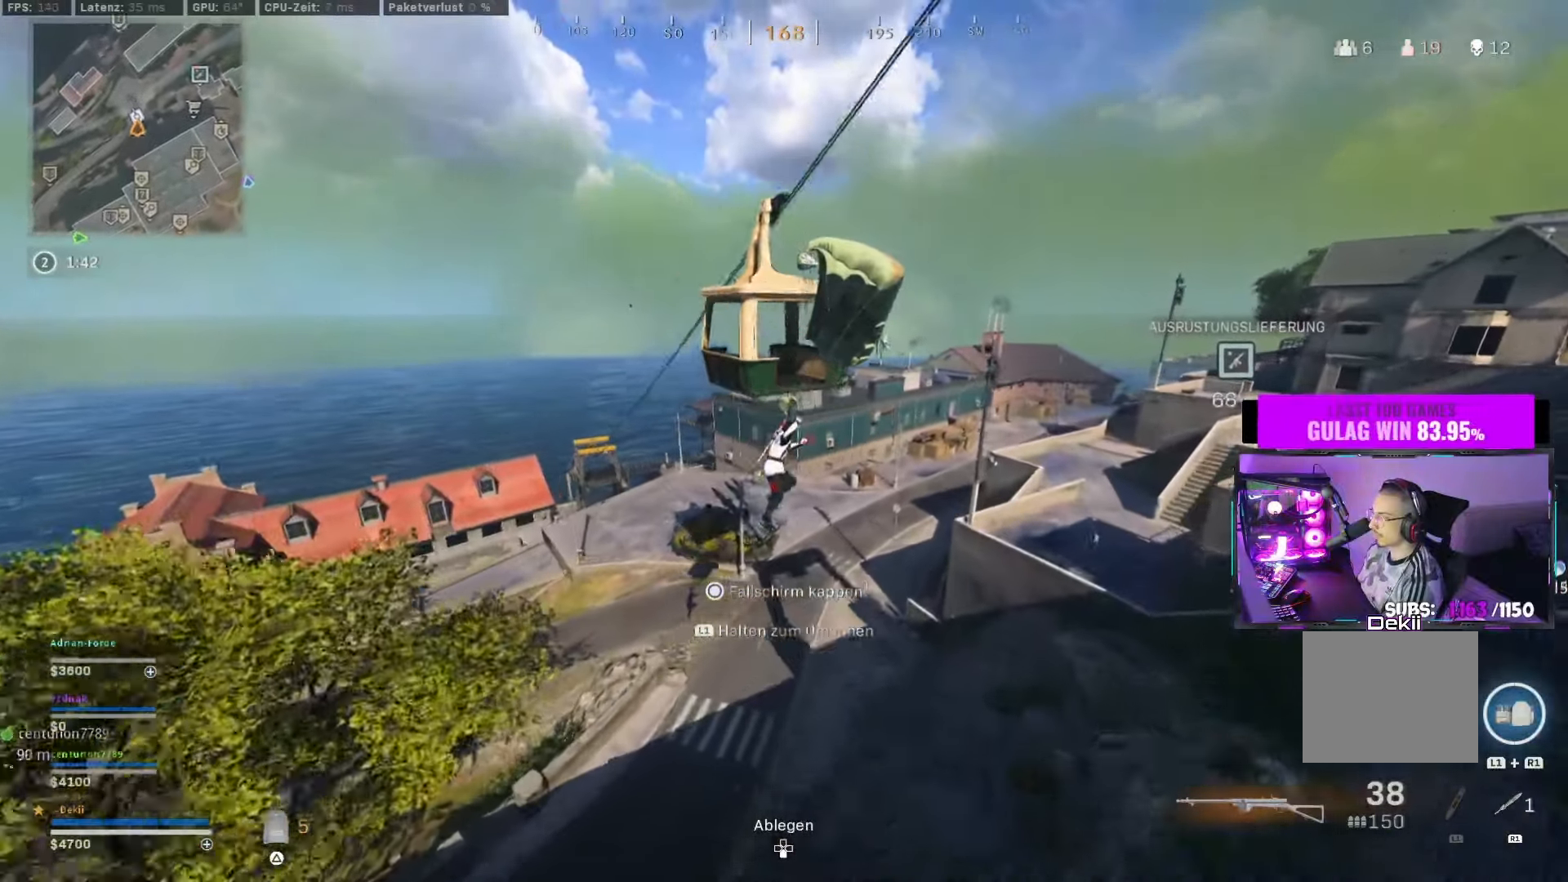
{"dt_ms": 500, "buttons": [], "left_stick": "up-left", "right_stick": "center", "events": [[16, "CIRCLE", "down"], [150, "CIRCLE", "up"], [233, "left_stick", "center"], [383, "left_stick", "up-left"]]}
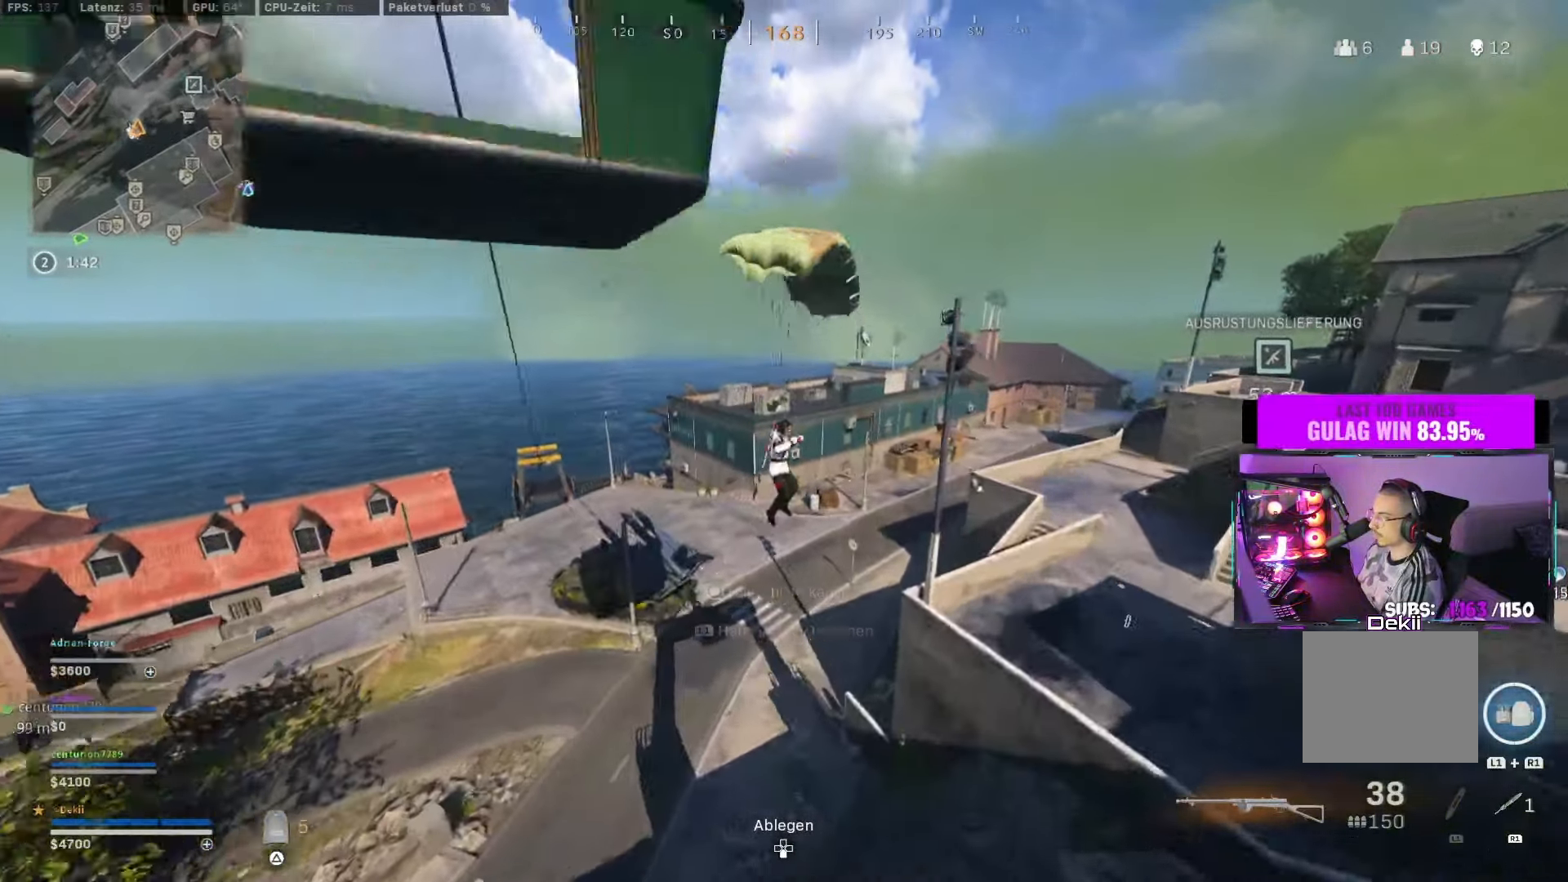
{"dt_ms": 500, "buttons": [], "left_stick": "up-left", "right_stick": "left", "events": [[150, "TRIANGLE", "down"], [216, "TRIANGLE", "up"], [250, "L3", "down"], [350, "L3", "up"], [366, "right_stick", "left"]]}
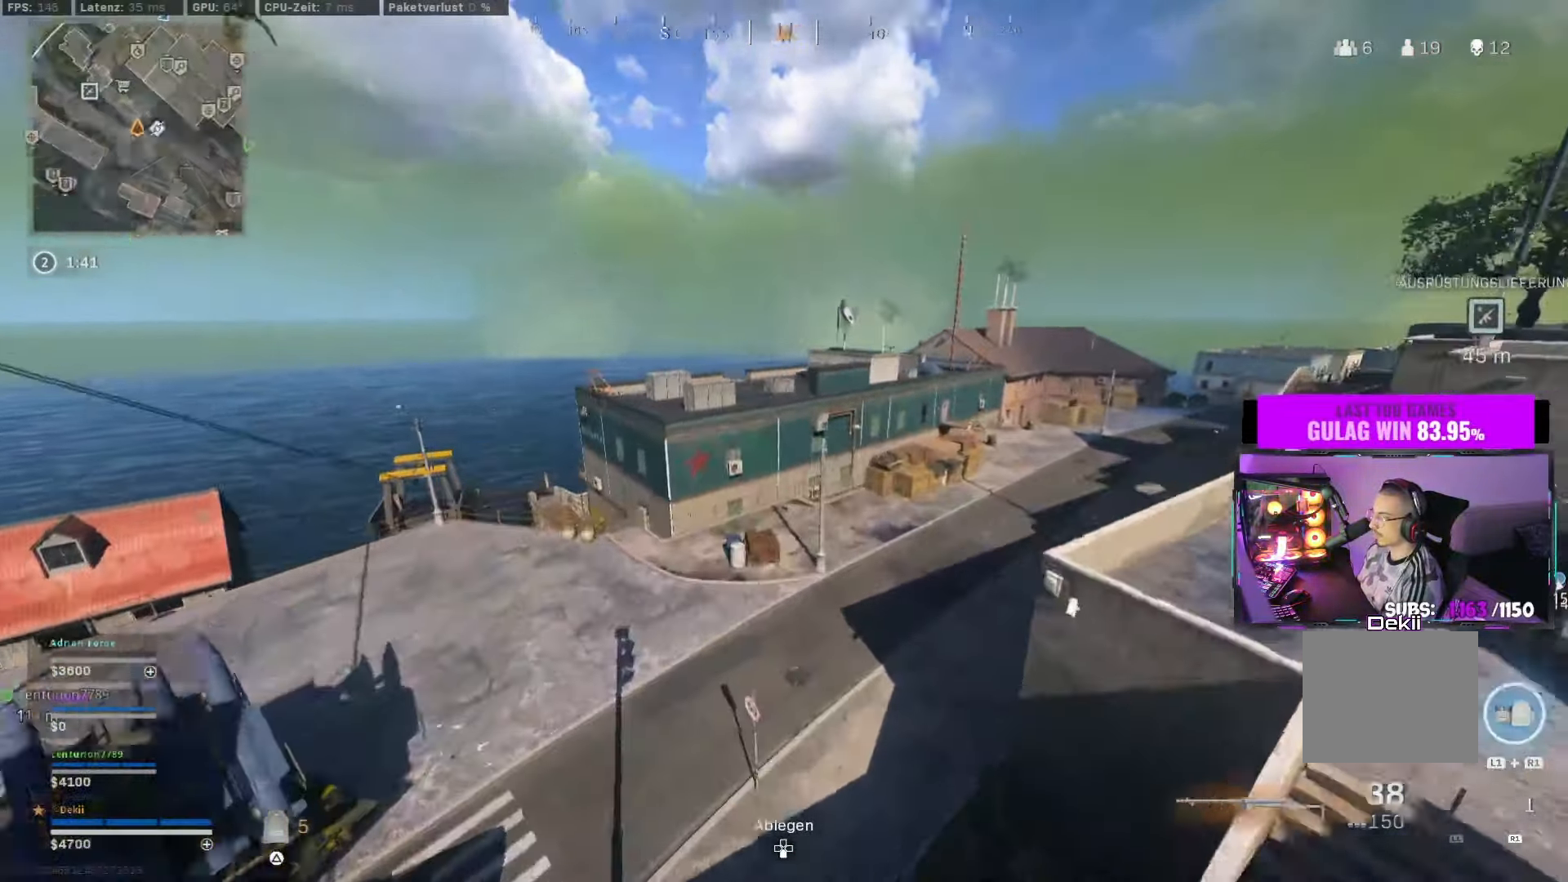
{"dt_ms": 500, "buttons": [], "left_stick": "up", "right_stick": "center", "events": [[100, "right_stick", "up-left"], [183, "left_stick", "up"], [250, "right_stick", "center"]]}
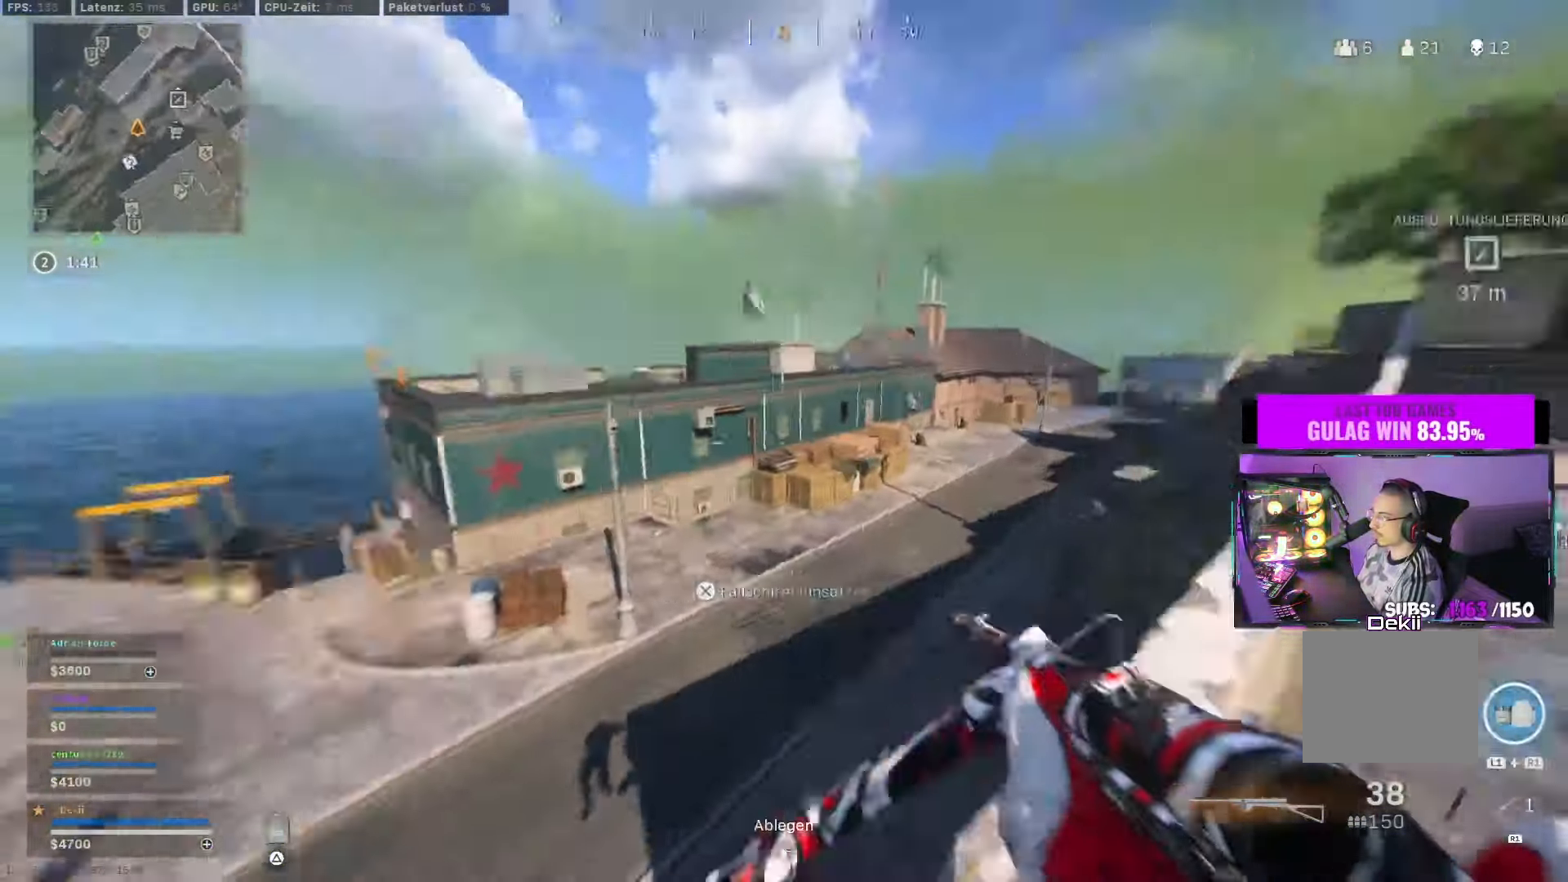
{"dt_ms": 500, "buttons": [], "left_stick": "up", "right_stick": "right", "events": [[66, "L3", "down"], [166, "TRIANGLE", "down"], [183, "L3", "up"], [233, "TRIANGLE", "up"], [233, "left_stick", "up-right"], [366, "L3", "down"], [400, "right_stick", "right"], [483, "L3", "up"], [483, "left_stick", "up"]]}
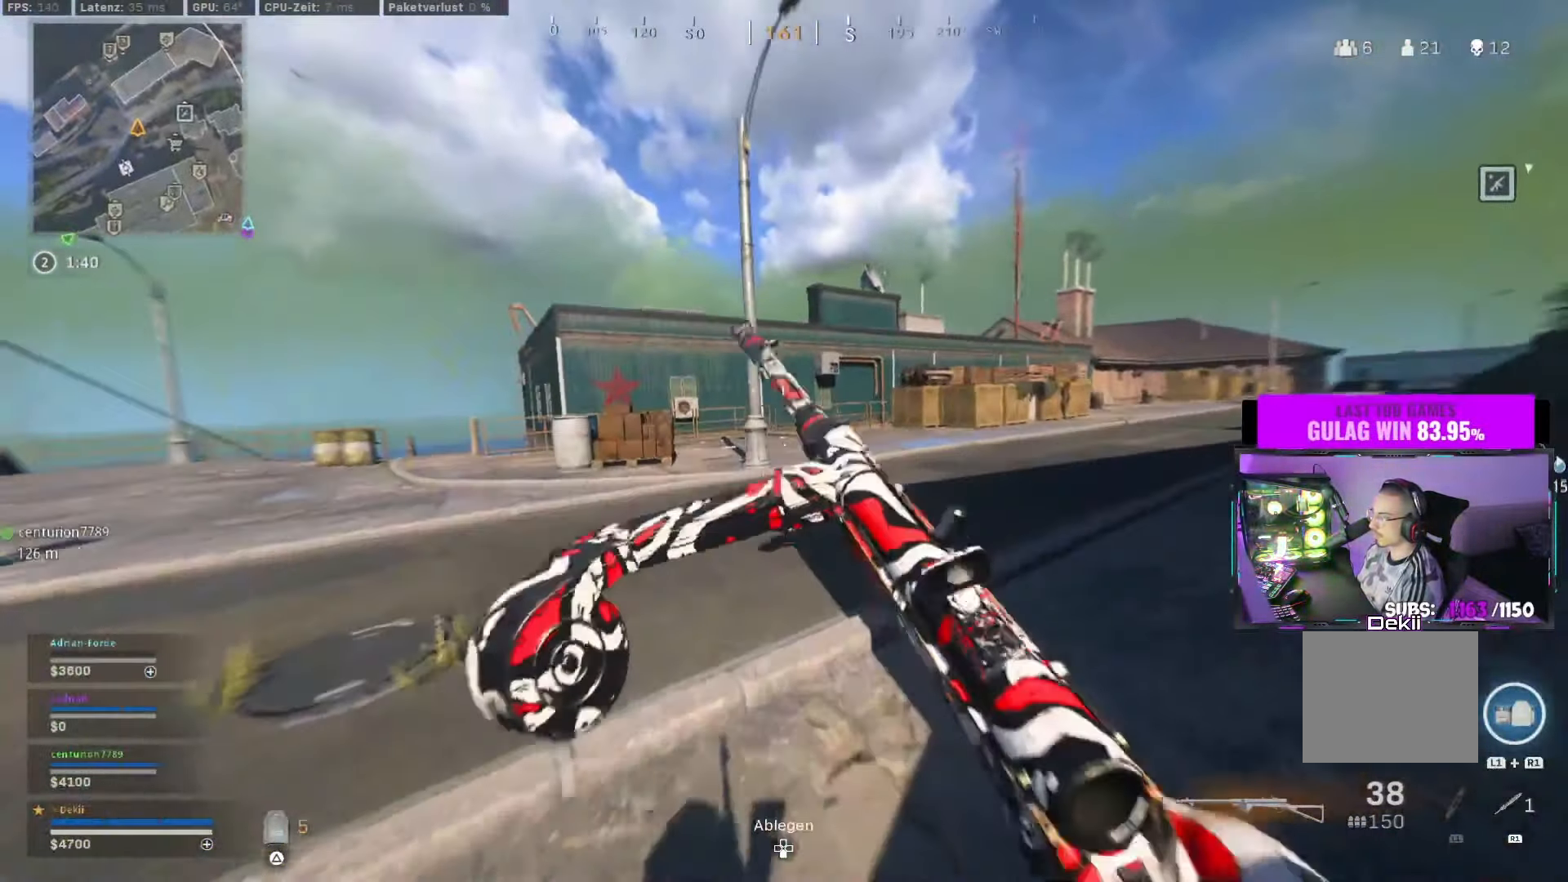
{"dt_ms": 500, "buttons": ["TRIANGLE"], "left_stick": "up", "right_stick": "center", "events": [[16, "right_stick", "center"], [33, "CIRCLE", "down"], [66, "TRIANGLE", "down"], [133, "CROSS", "down"], [150, "TRIANGLE", "up"], [183, "CIRCLE", "up"], [233, "L3", "down"], [250, "CROSS", "up"], [366, "L3", "up"], [366, "TRIANGLE", "down"], [433, "TRIANGLE", "up"], [483, "TRIANGLE", "down"]]}
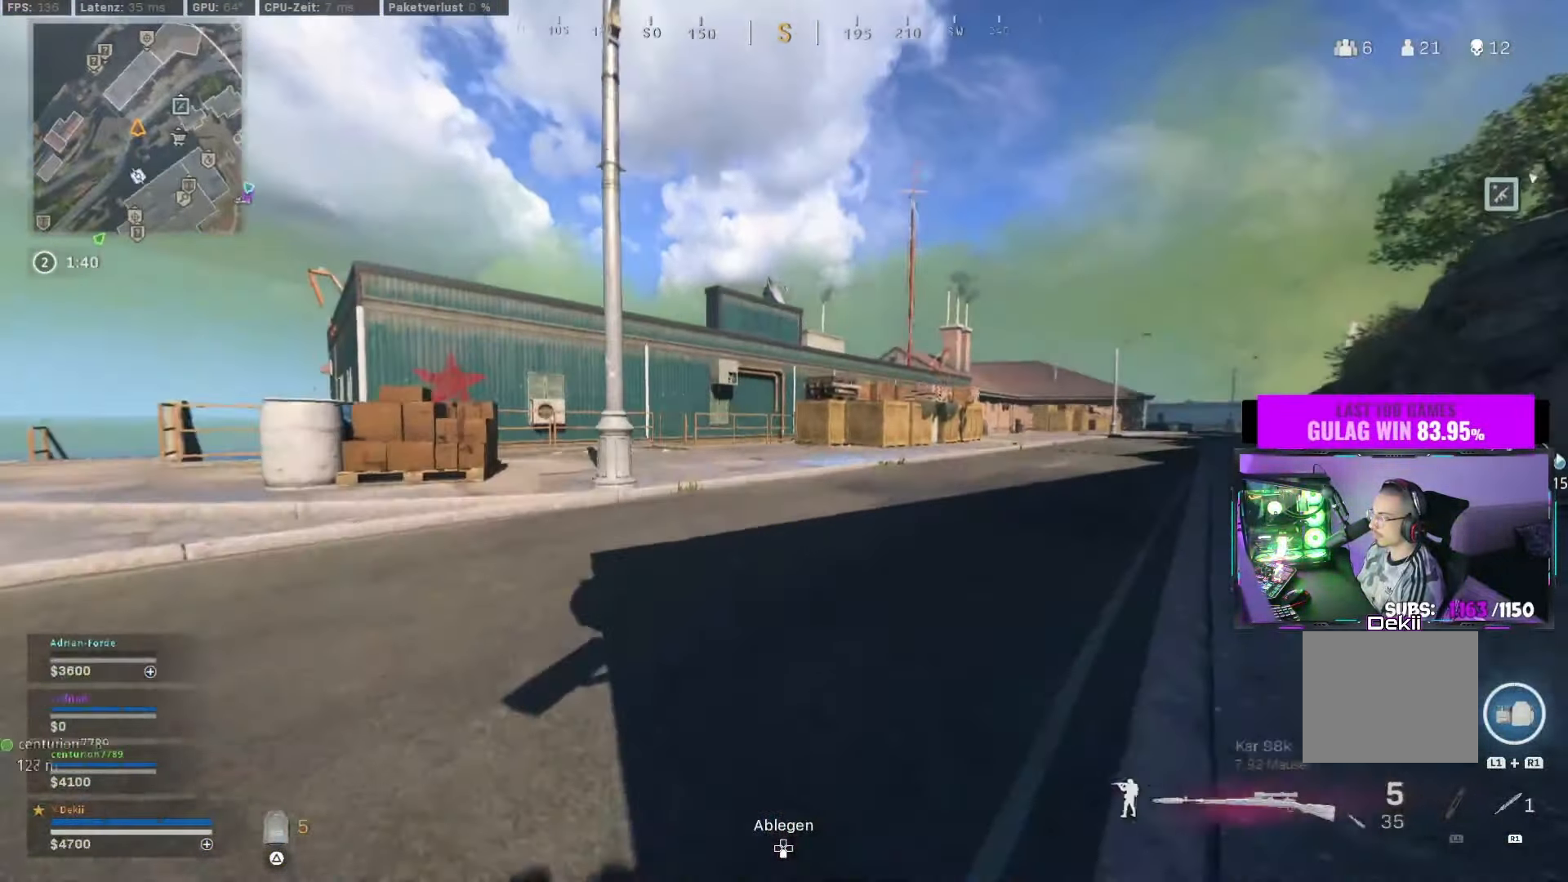
{"dt_ms": 500, "buttons": ["CIRCLE"], "left_stick": "up-right", "right_stick": "center", "events": [[16, "TRIANGLE", "up"], [116, "left_stick", "up-right"], [250, "CIRCLE", "down"], [383, "CIRCLE", "up"], [483, "CIRCLE", "down"]]}
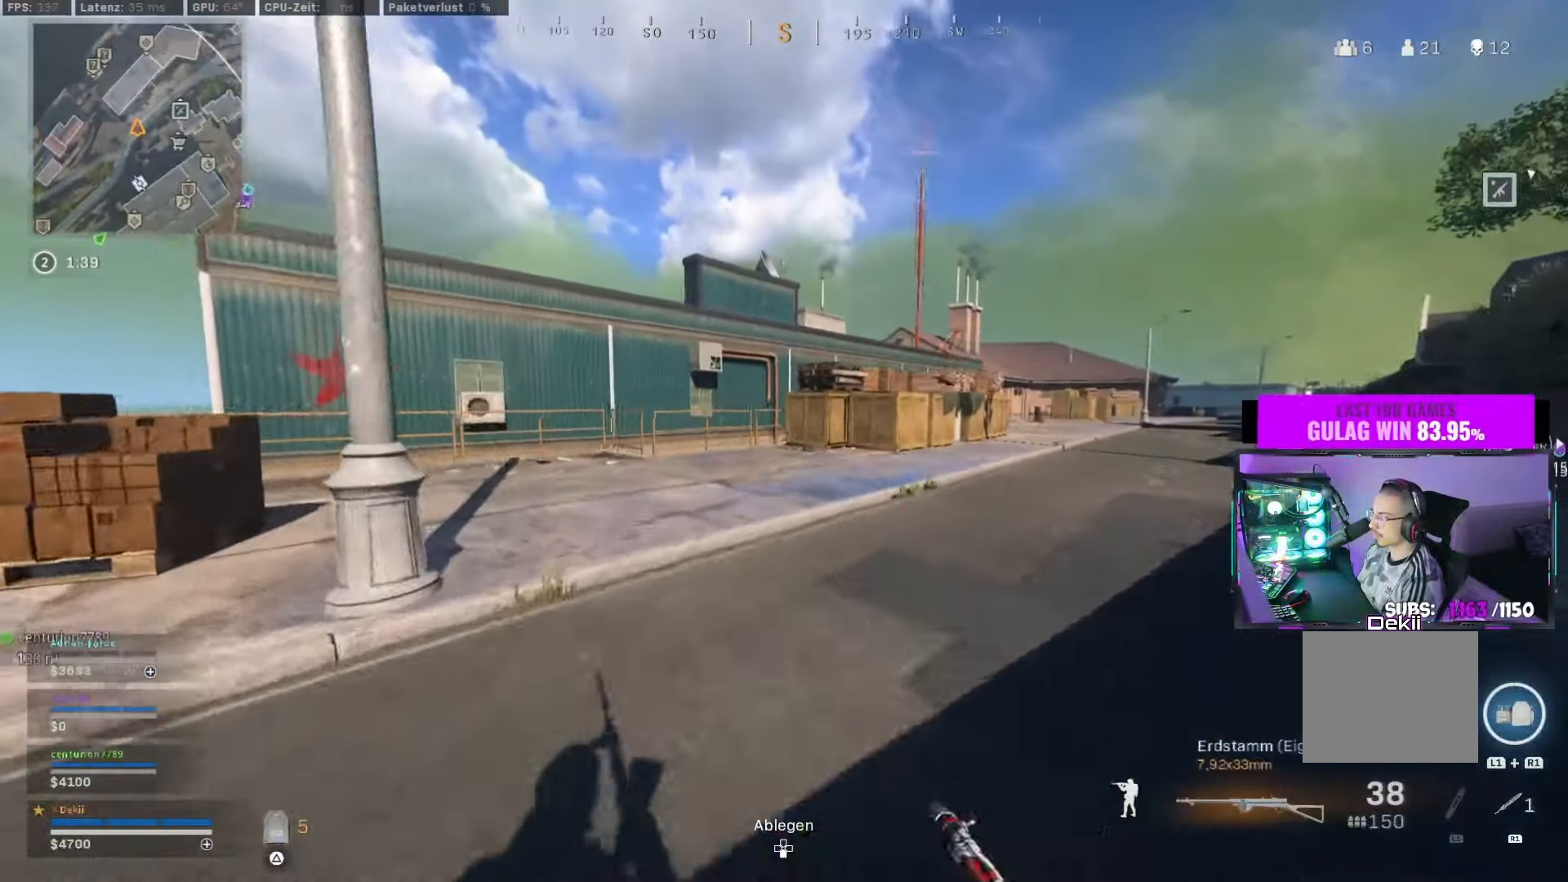
{"dt_ms": 500, "buttons": [], "left_stick": "up-right", "right_stick": "center", "events": [[50, "CROSS", "down"], [83, "CIRCLE", "up"], [166, "CROSS", "up"], [233, "TRIANGLE", "down"], [300, "TRIANGLE", "up"], [333, "TRIANGLE", "down"], [400, "TRIANGLE", "up"]]}
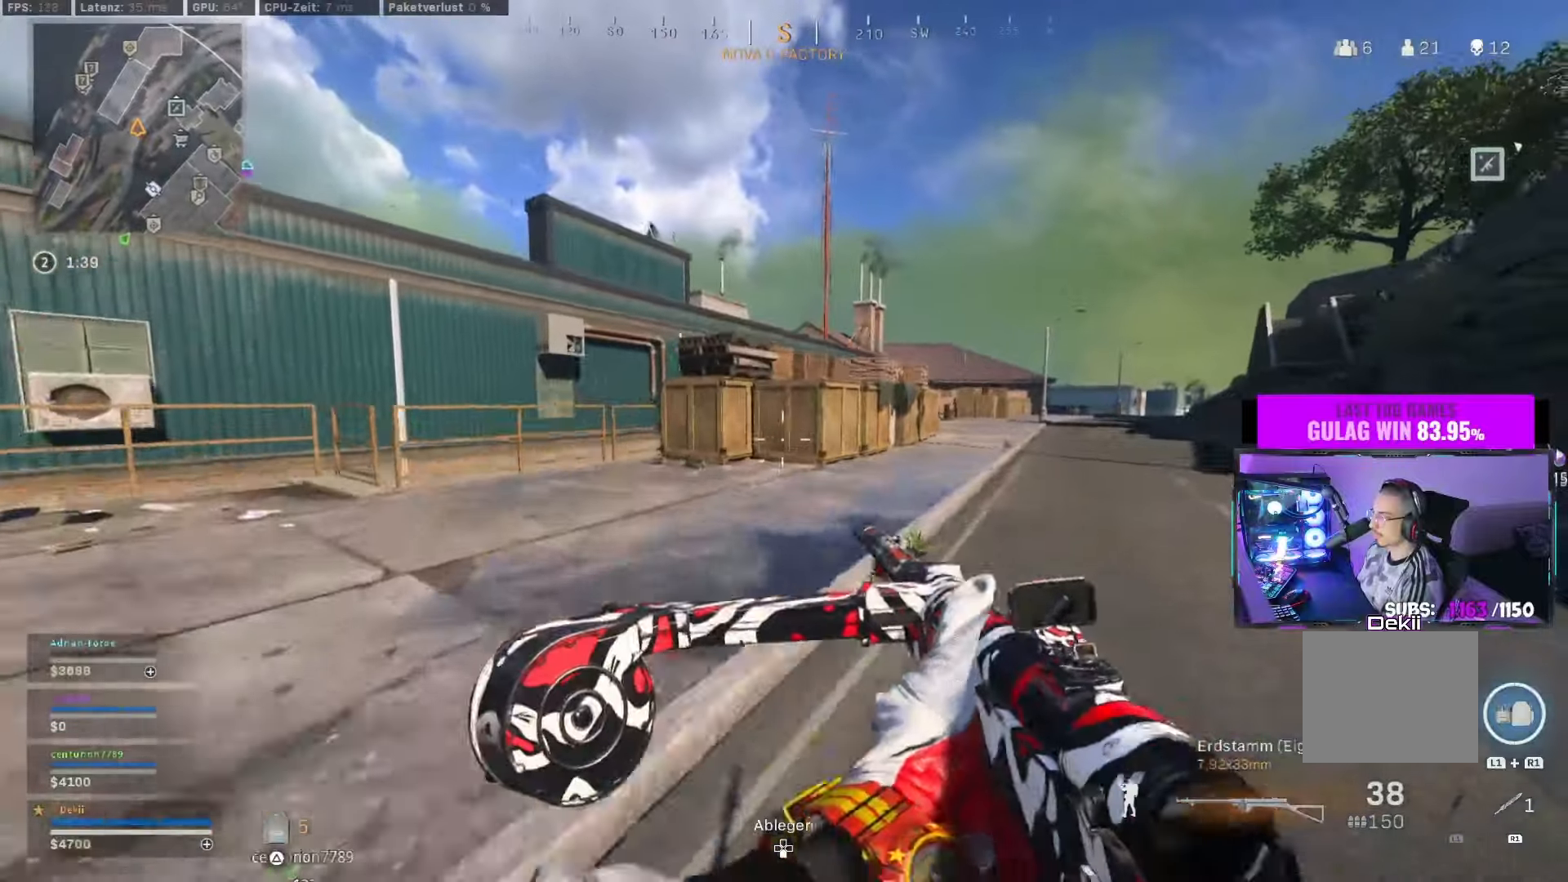
{"dt_ms": 500, "buttons": ["CROSS"], "left_stick": "up", "right_stick": "left", "events": [[283, "left_stick", "up"], [300, "right_stick", "left"], [450, "CROSS", "down"]]}
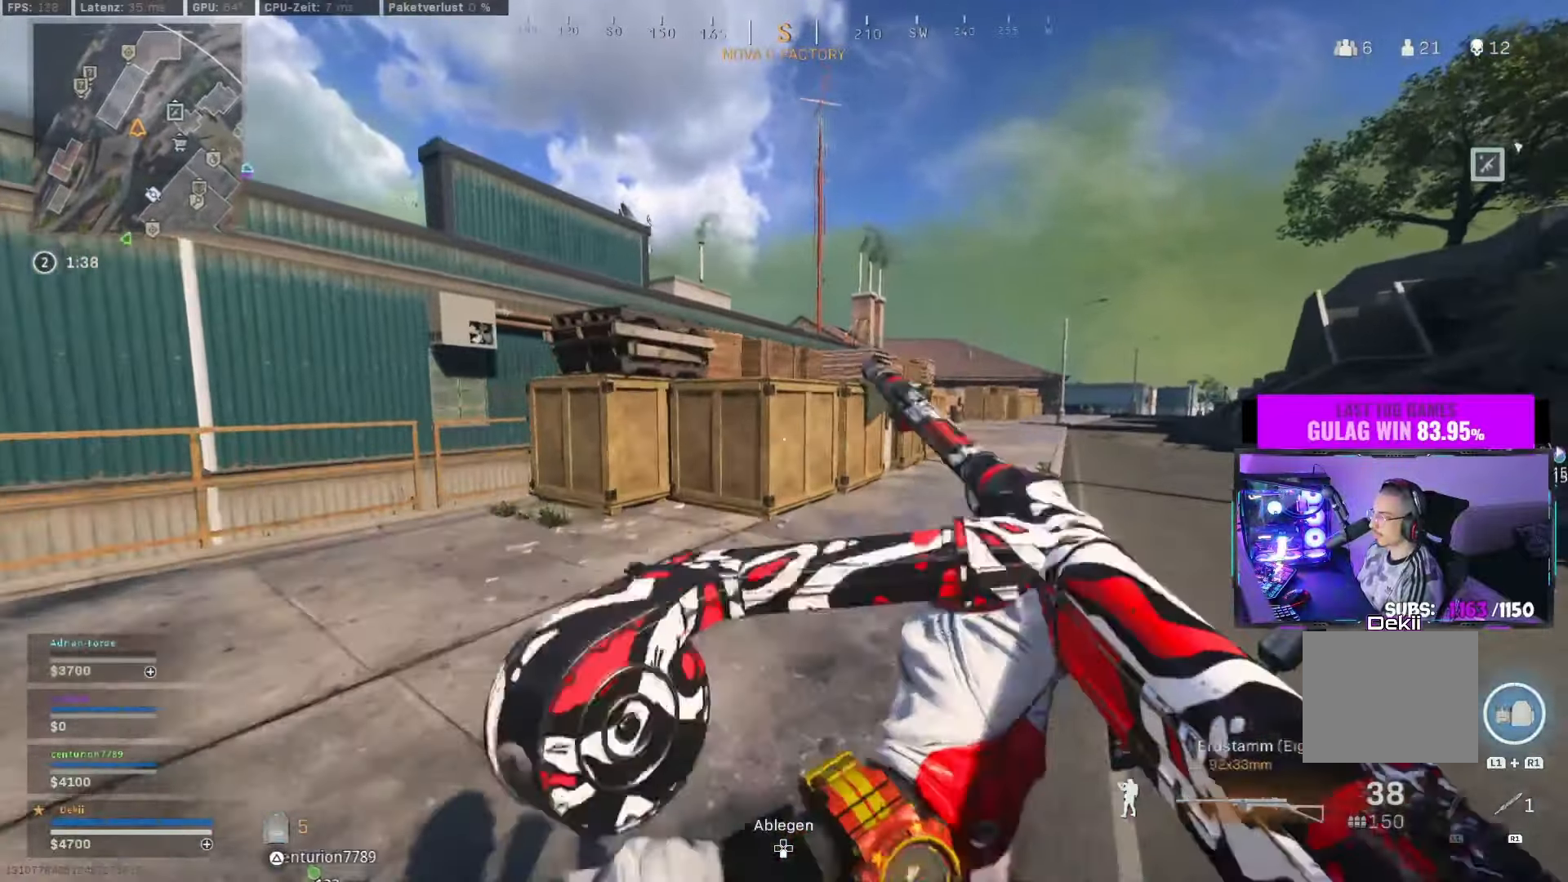
{"dt_ms": 500, "buttons": [], "left_stick": "up", "right_stick": "center", "events": [[33, "right_stick", "center"], [67, "CROSS", "up"], [183, "CROSS", "down"], [367, "CROSS", "up"]]}
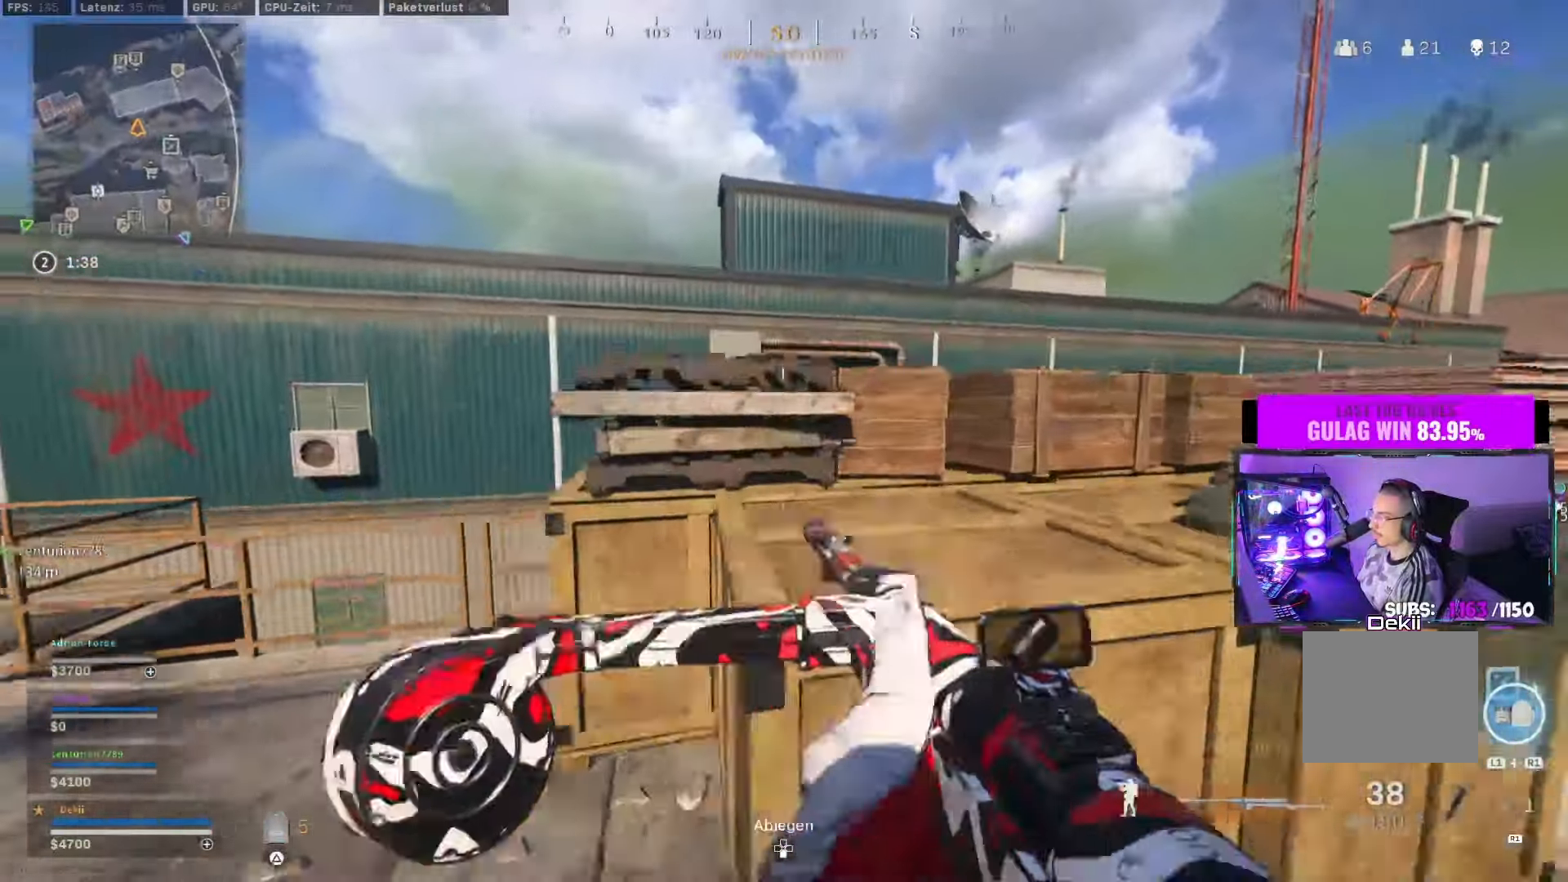
{"dt_ms": 500, "buttons": [], "left_stick": "down-right", "right_stick": "center", "events": [[267, "CROSS", "down"], [417, "CROSS", "up"], [417, "left_stick", "right"], [467, "left_stick", "down-right"]]}
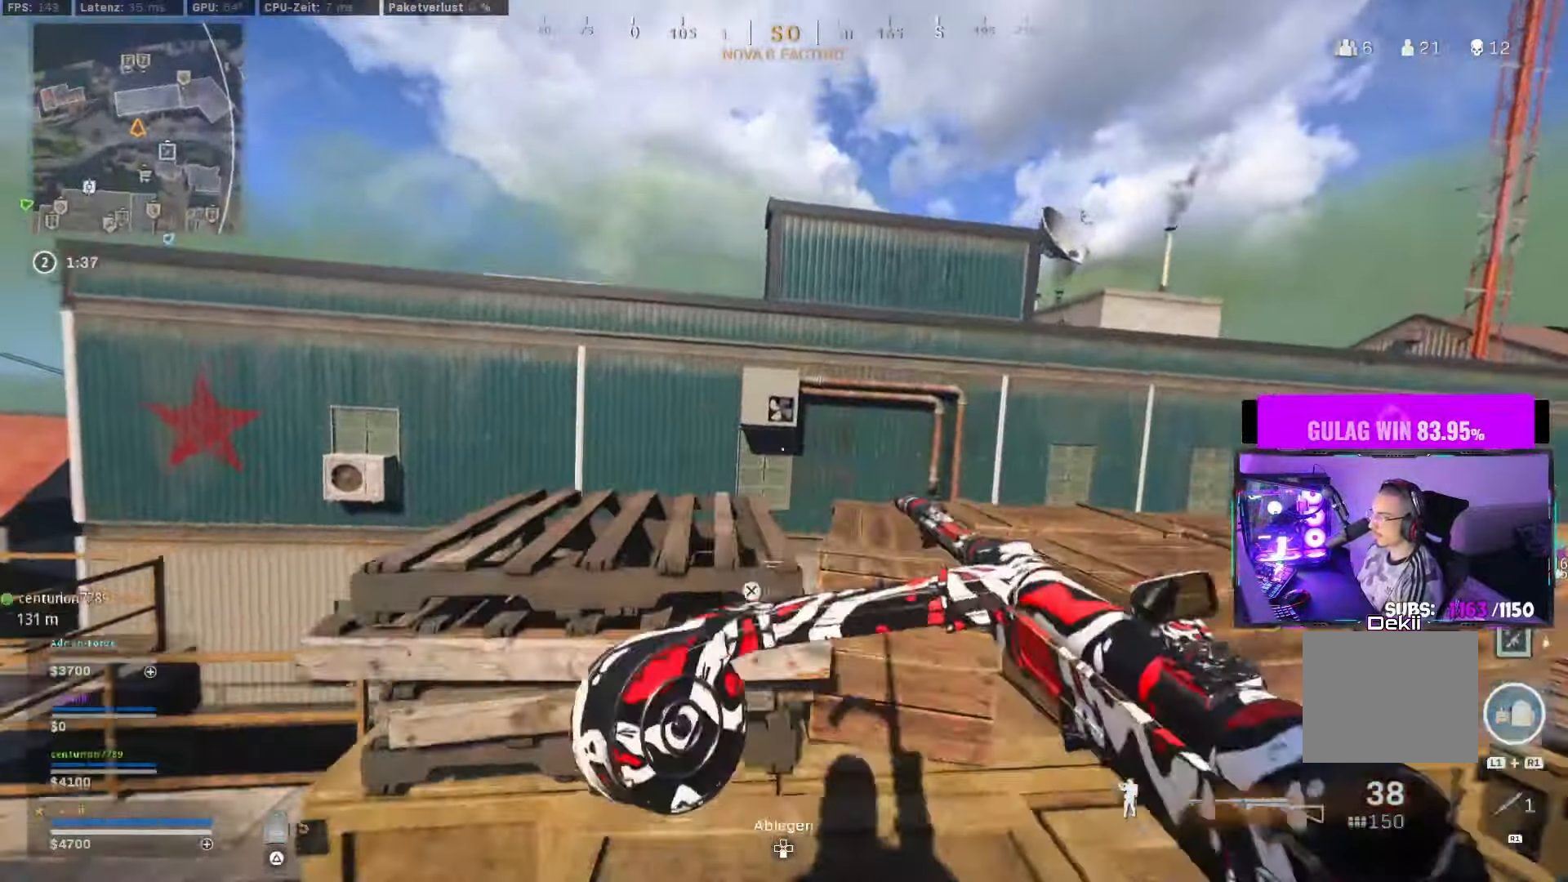
{"dt_ms": 500, "buttons": [], "left_stick": "down", "right_stick": "center", "events": [[83, "left_stick", "down"], [200, "left_stick", "center"], [367, "left_stick", "down"]]}
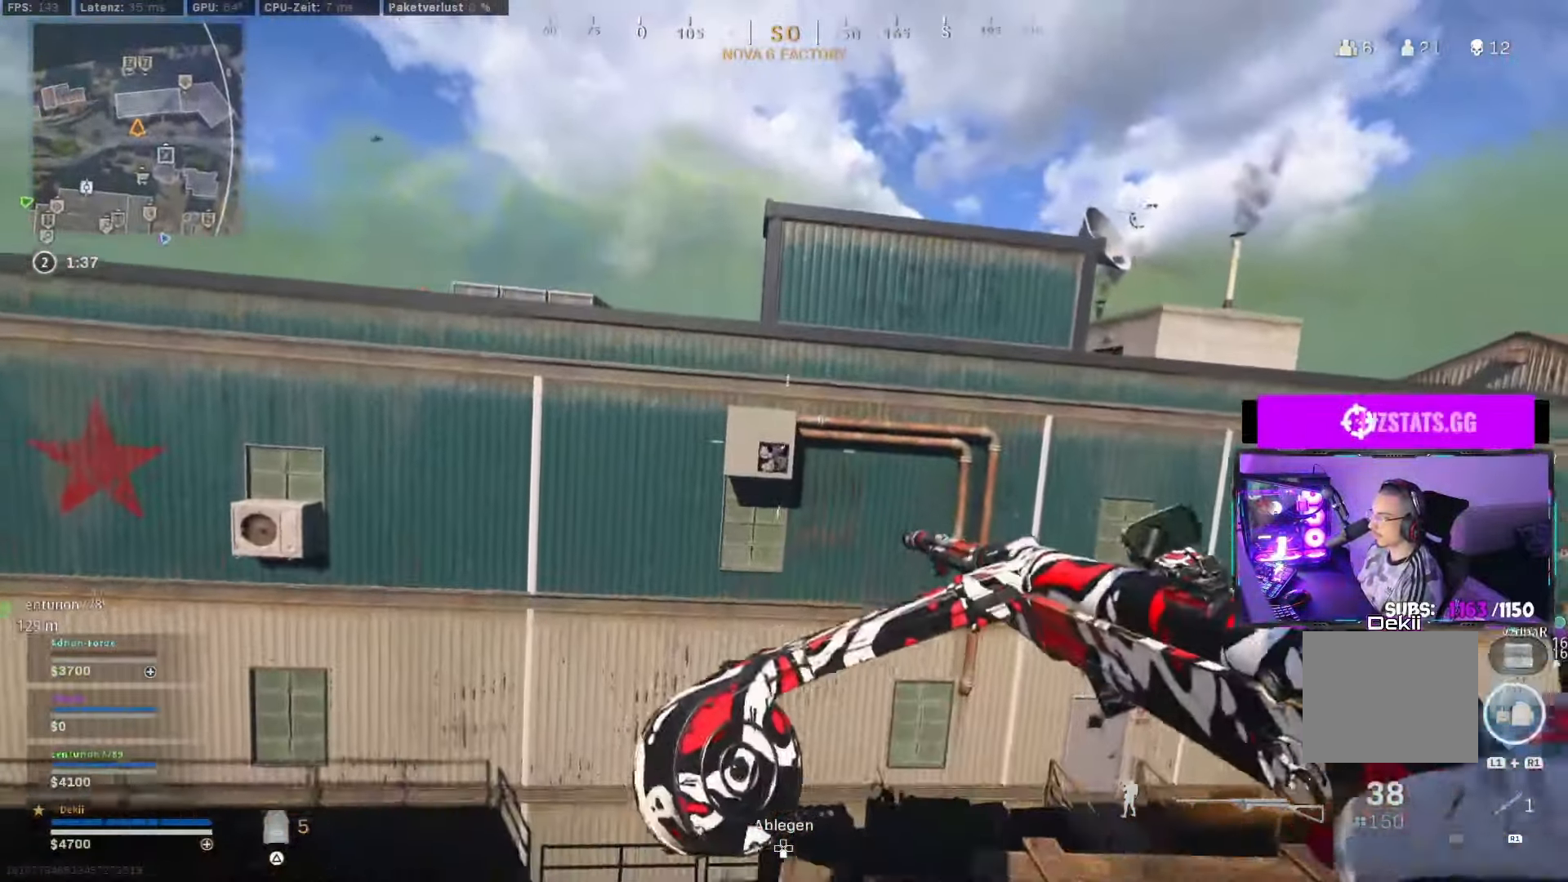
{"dt_ms": 500, "buttons": [], "left_stick": "up", "right_stick": "center", "events": [[17, "left_stick", "center"], [150, "left_stick", "up"]]}
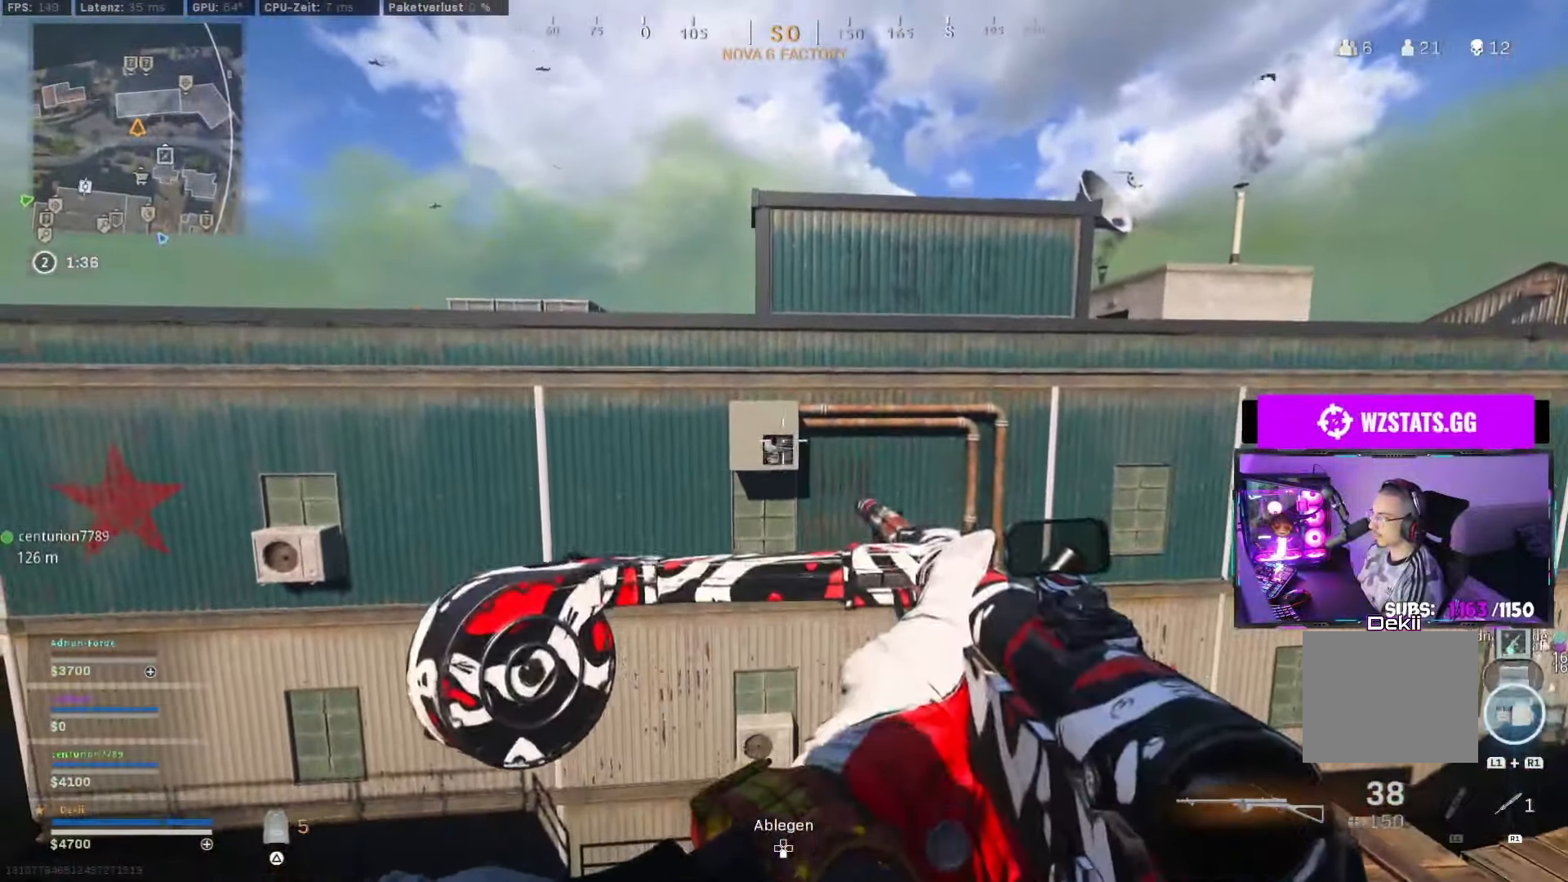
{"dt_ms": 500, "buttons": [], "left_stick": "up", "right_stick": "center", "events": [[133, "CROSS", "down"], [267, "CROSS", "up"]]}
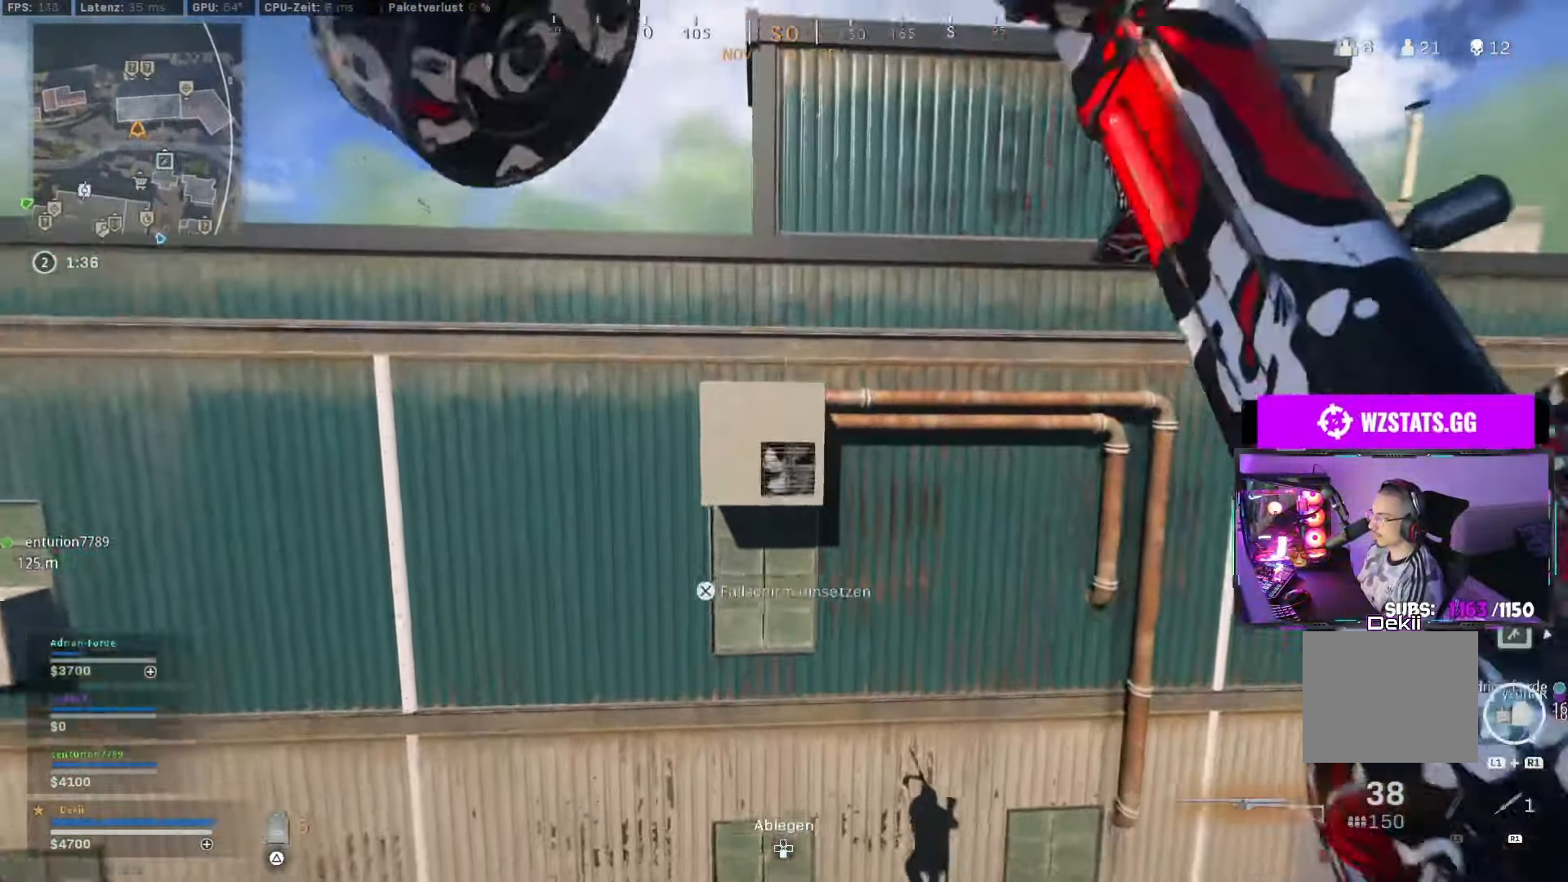
{"dt_ms": 500, "buttons": [], "left_stick": "up", "right_stick": "left", "events": [[267, "right_stick", "left"]]}
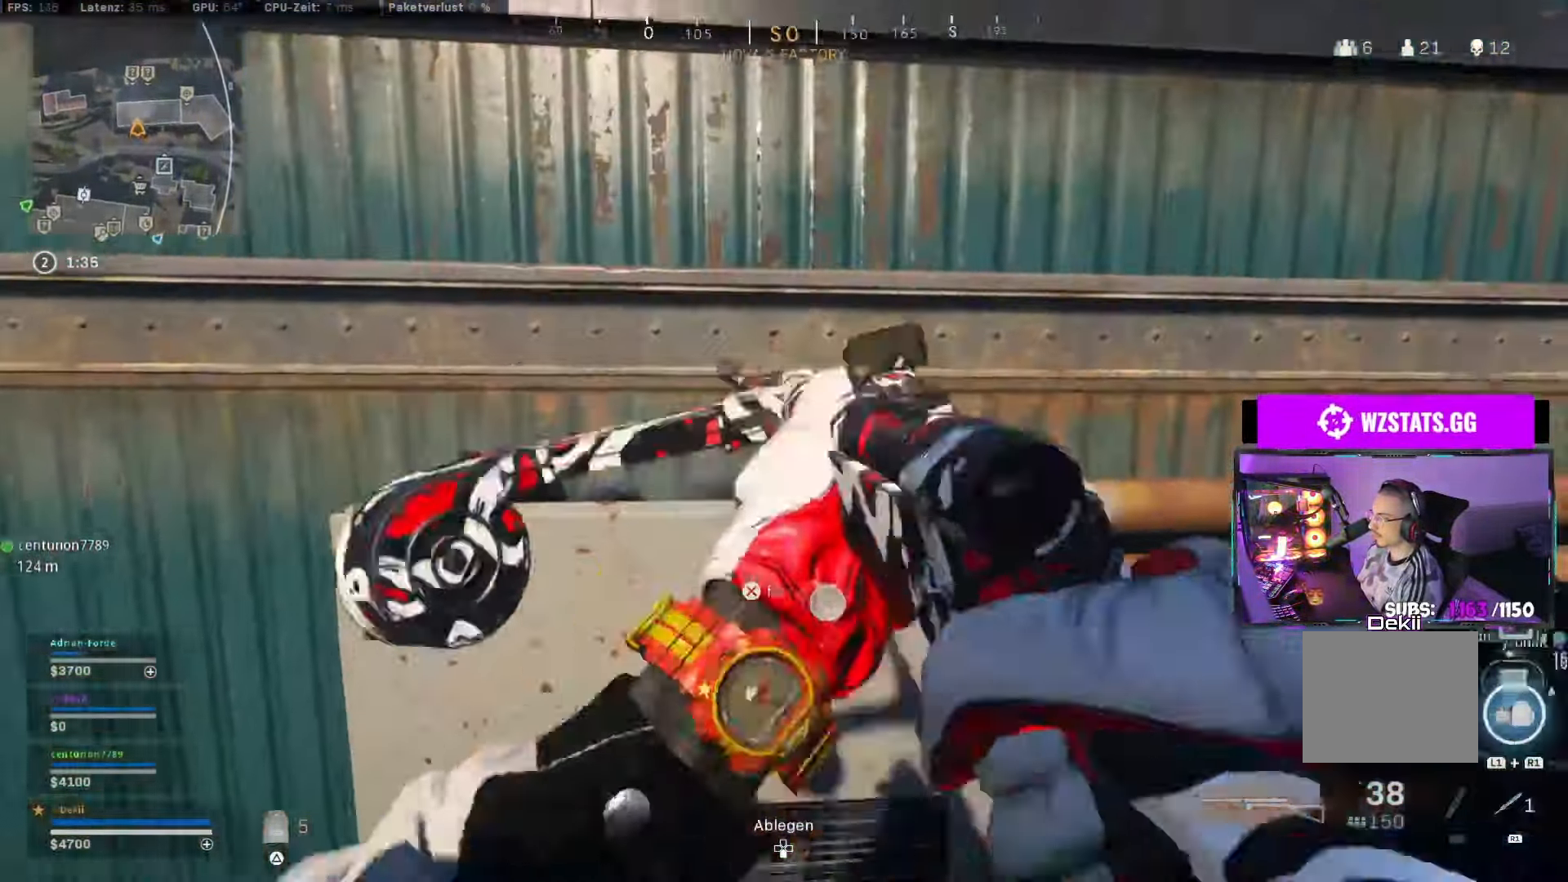
{"dt_ms": 500, "buttons": ["CROSS"], "left_stick": "up", "right_stick": "right", "events": [[167, "right_stick", "center"], [300, "right_stick", "right"], [333, "CROSS", "down"], [417, "CROSS", "up"], [467, "CROSS", "down"]]}
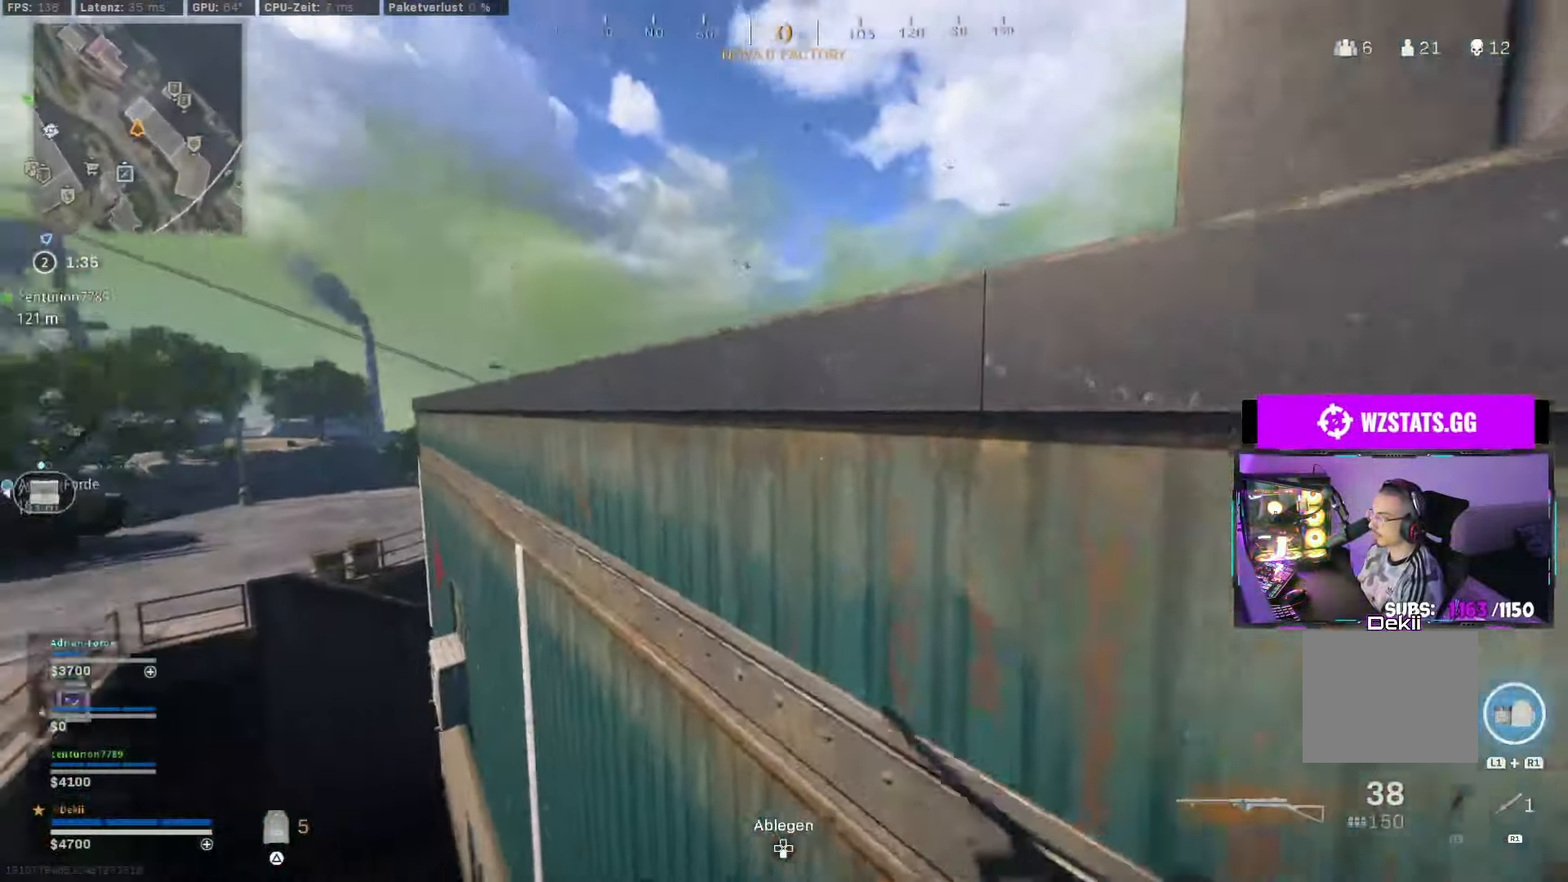
{"dt_ms": 1000, "buttons": ["L2"], "left_stick": "up-left", "right_stick": "up"}
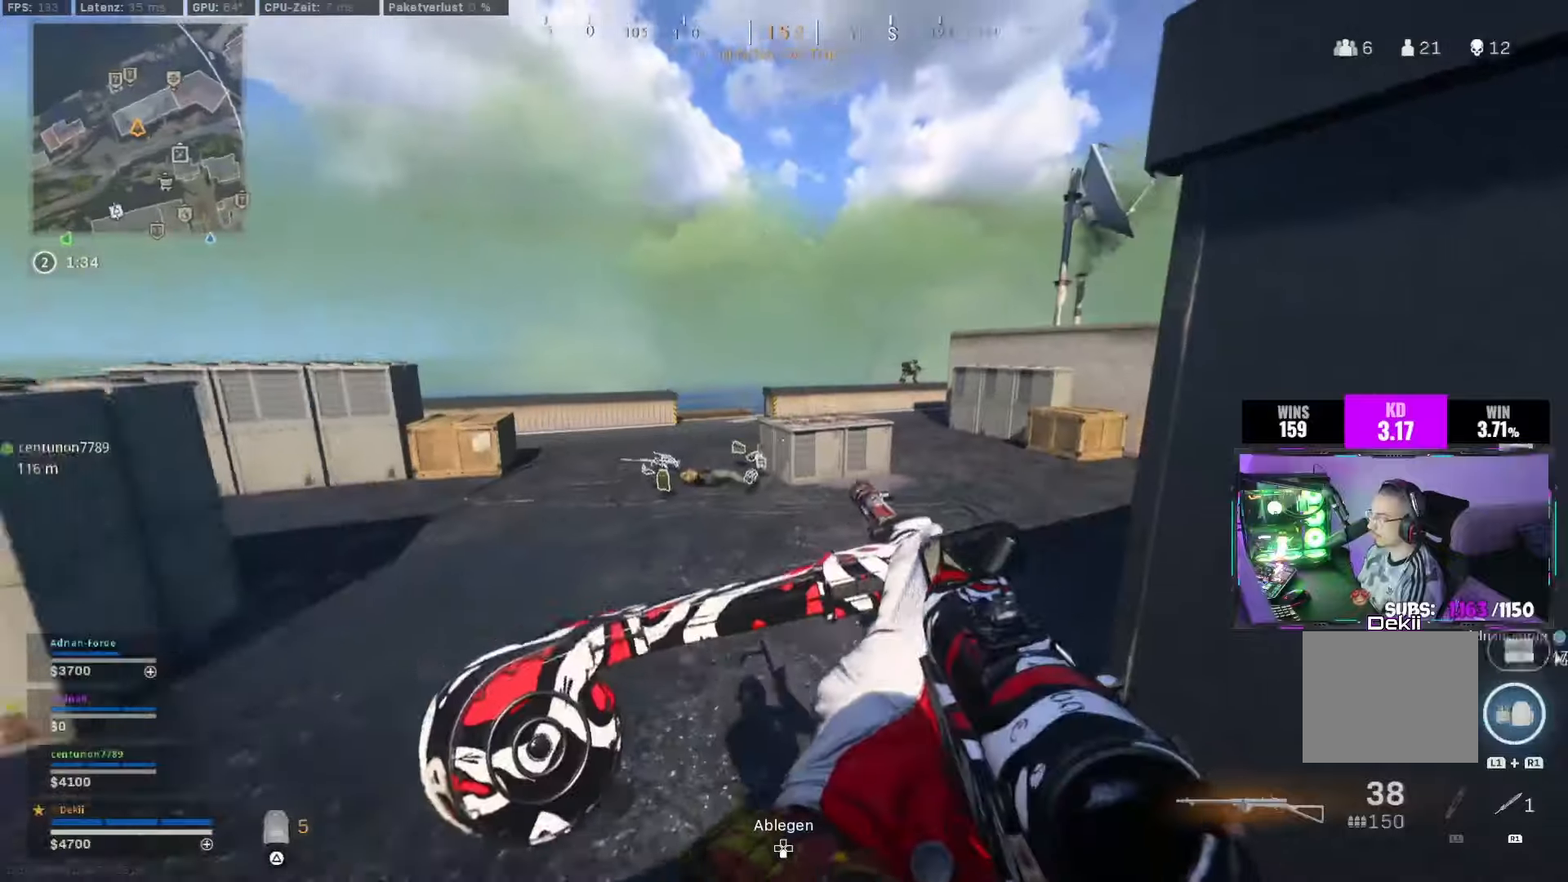
{"dt_ms": 500, "buttons": ["L2"], "left_stick": "up-left", "right_stick": "up", "events": [[250, "right_stick", "center"], [317, "right_stick", "right"], [450, "right_stick", "center"], [500, "right_stick", "up"]]}
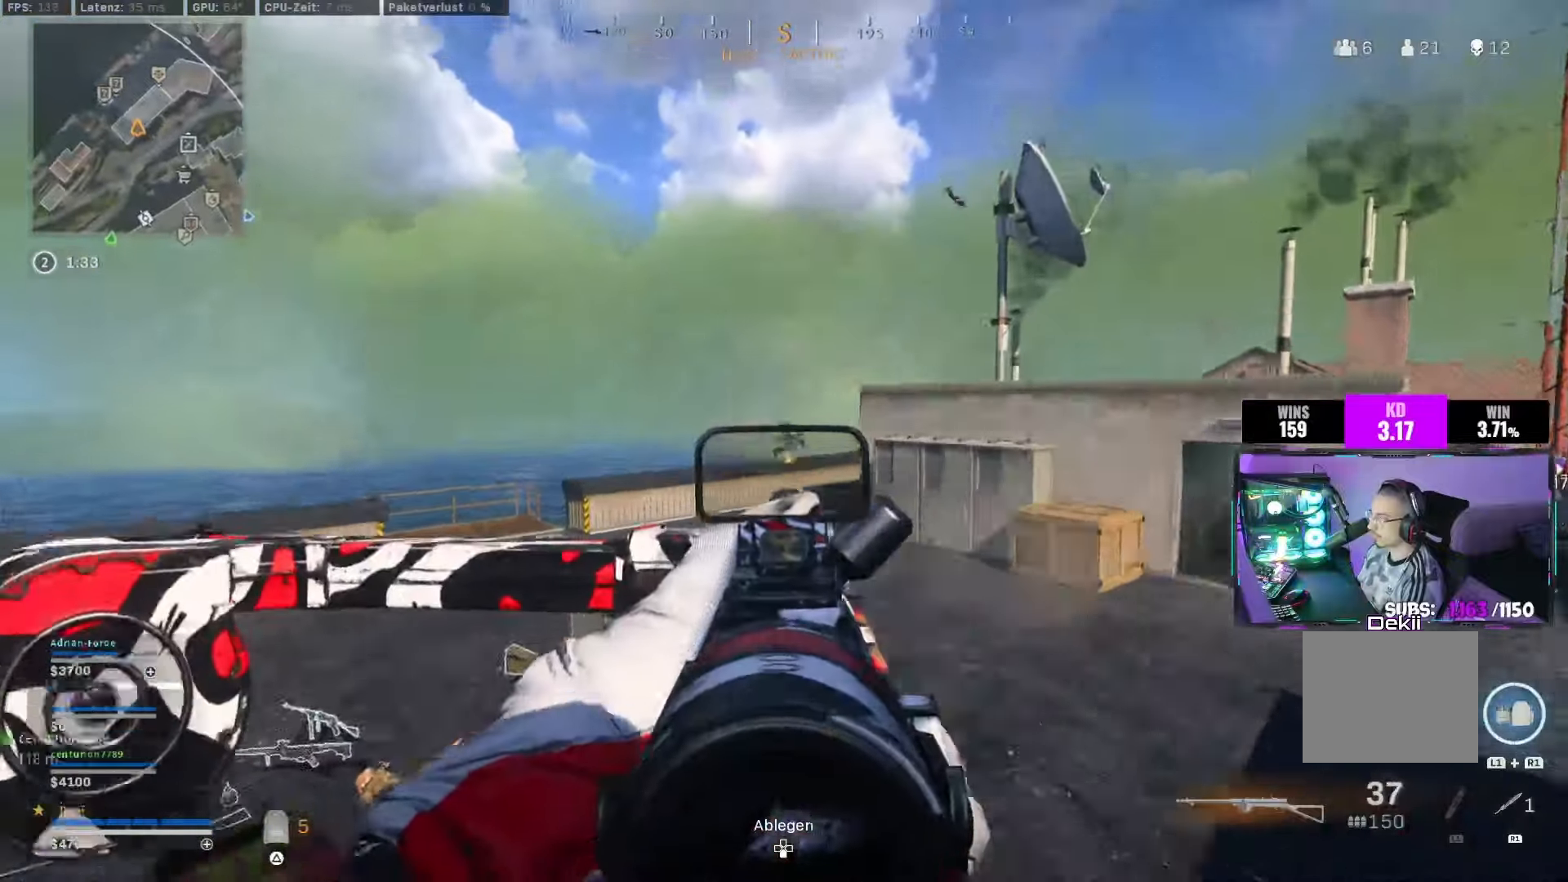
{"dt_ms": 500, "buttons": ["L2"], "left_stick": "up", "right_stick": "up-left", "events": [[67, "right_stick", "center"], [134, "right_stick", "right"], [184, "right_stick", "down-right"], [334, "right_stick", "center"], [400, "left_stick", "up"], [467, "right_stick", "up-left"]]}
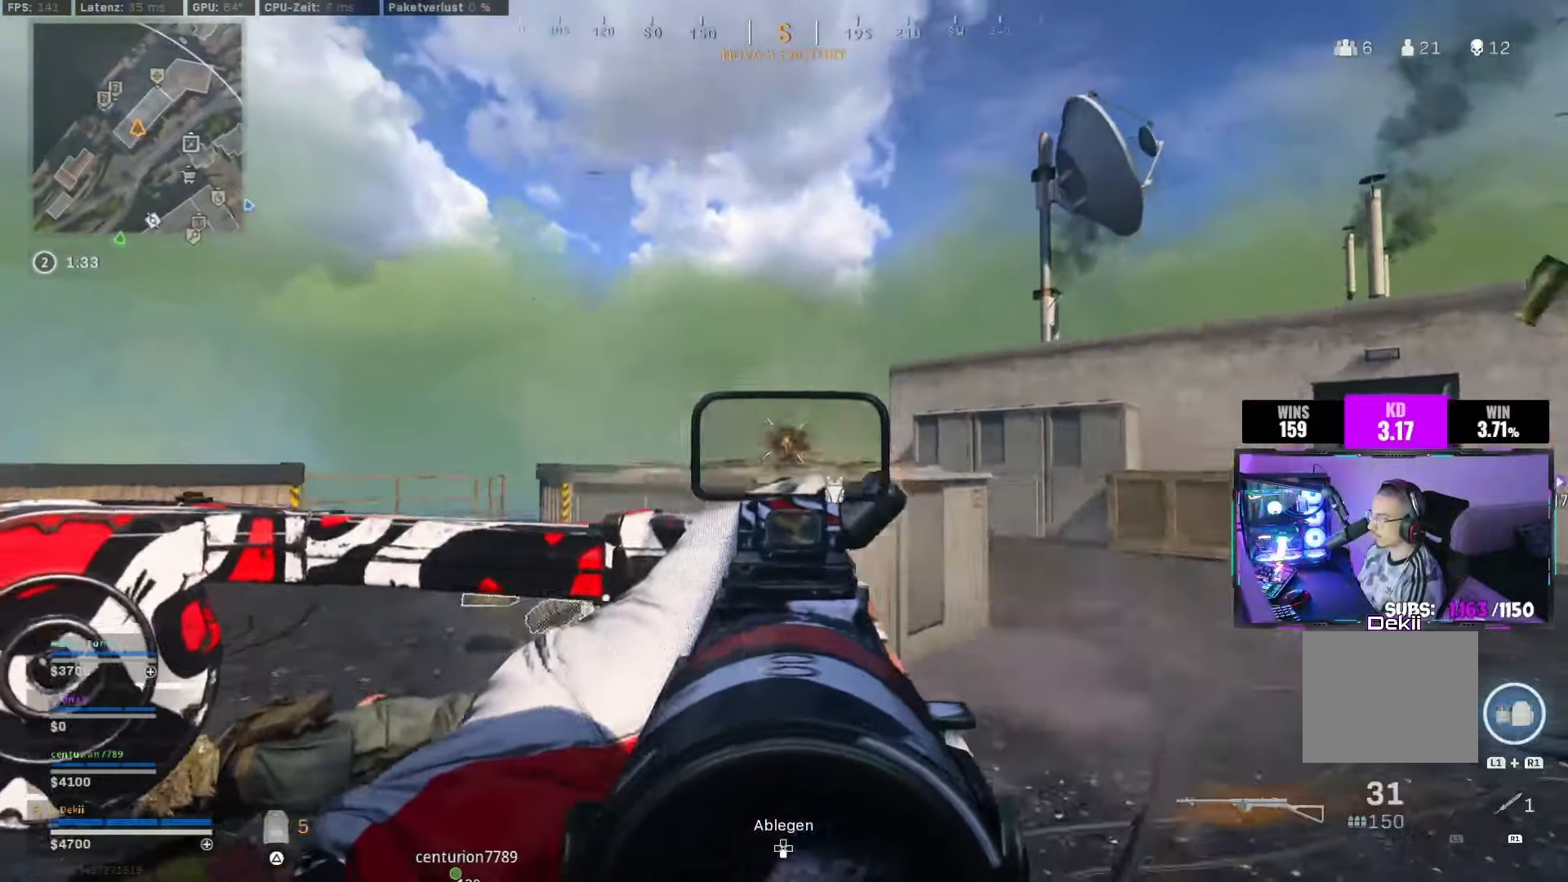
{"dt_ms": 500, "buttons": ["L3"], "left_stick": "up", "right_stick": "right", "events": [[17, "left_stick", "up-right"], [50, "right_stick", "center"], [417, "L2", "up"], [417, "right_stick", "right"], [467, "L3", "down"], [484, "left_stick", "up"]]}
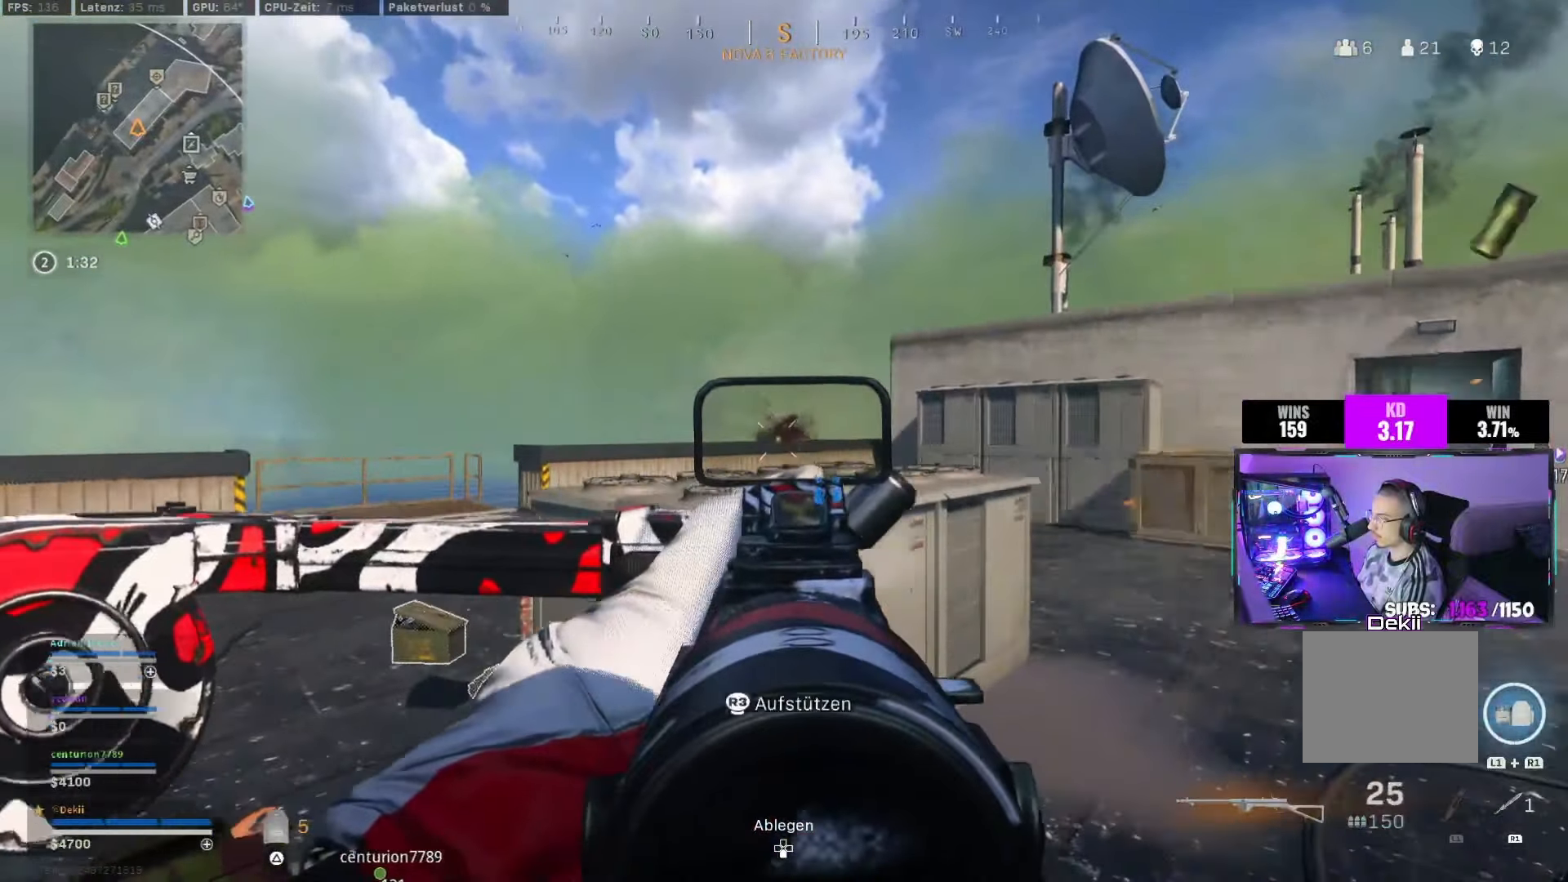
{"dt_ms": 500, "buttons": [], "left_stick": "up", "right_stick": "left", "events": [[84, "L3", "up"], [267, "right_stick", "left"], [350, "CIRCLE", "down"], [467, "CIRCLE", "up"]]}
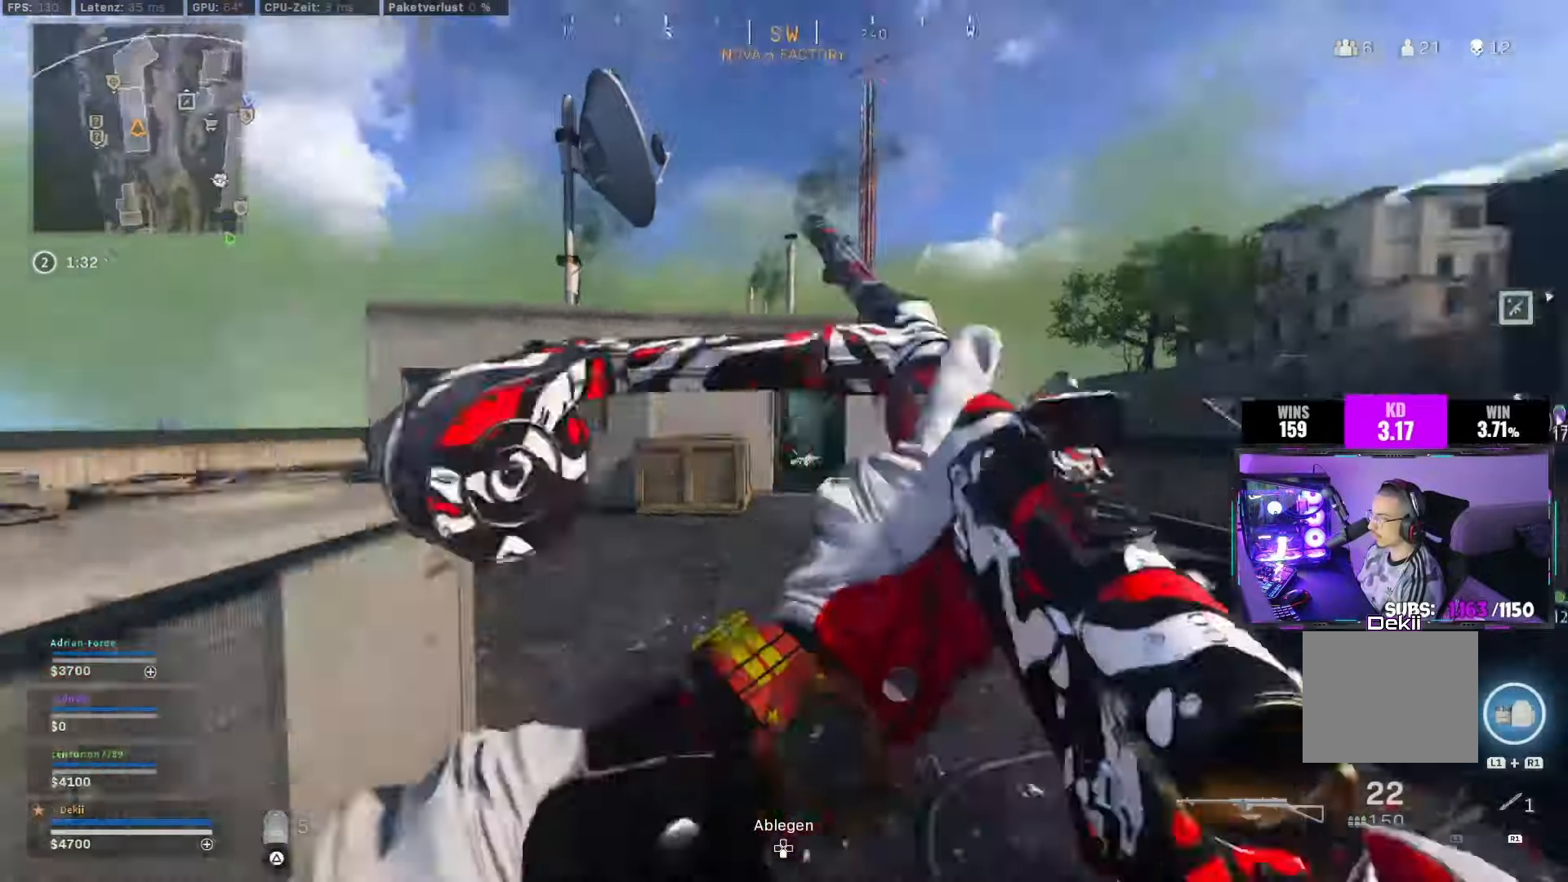
{"dt_ms": 500, "buttons": ["L2"], "left_stick": "down-left", "right_stick": "center", "events": [[84, "left_stick", "up-right"], [117, "CIRCLE", "down"], [150, "right_stick", "center"], [184, "CROSS", "down"], [250, "CIRCLE", "up"], [300, "L2", "down"], [317, "CROSS", "up"], [317, "right_stick", "up-right"], [350, "left_stick", "left"], [467, "right_stick", "center"], [484, "left_stick", "down-left"]]}
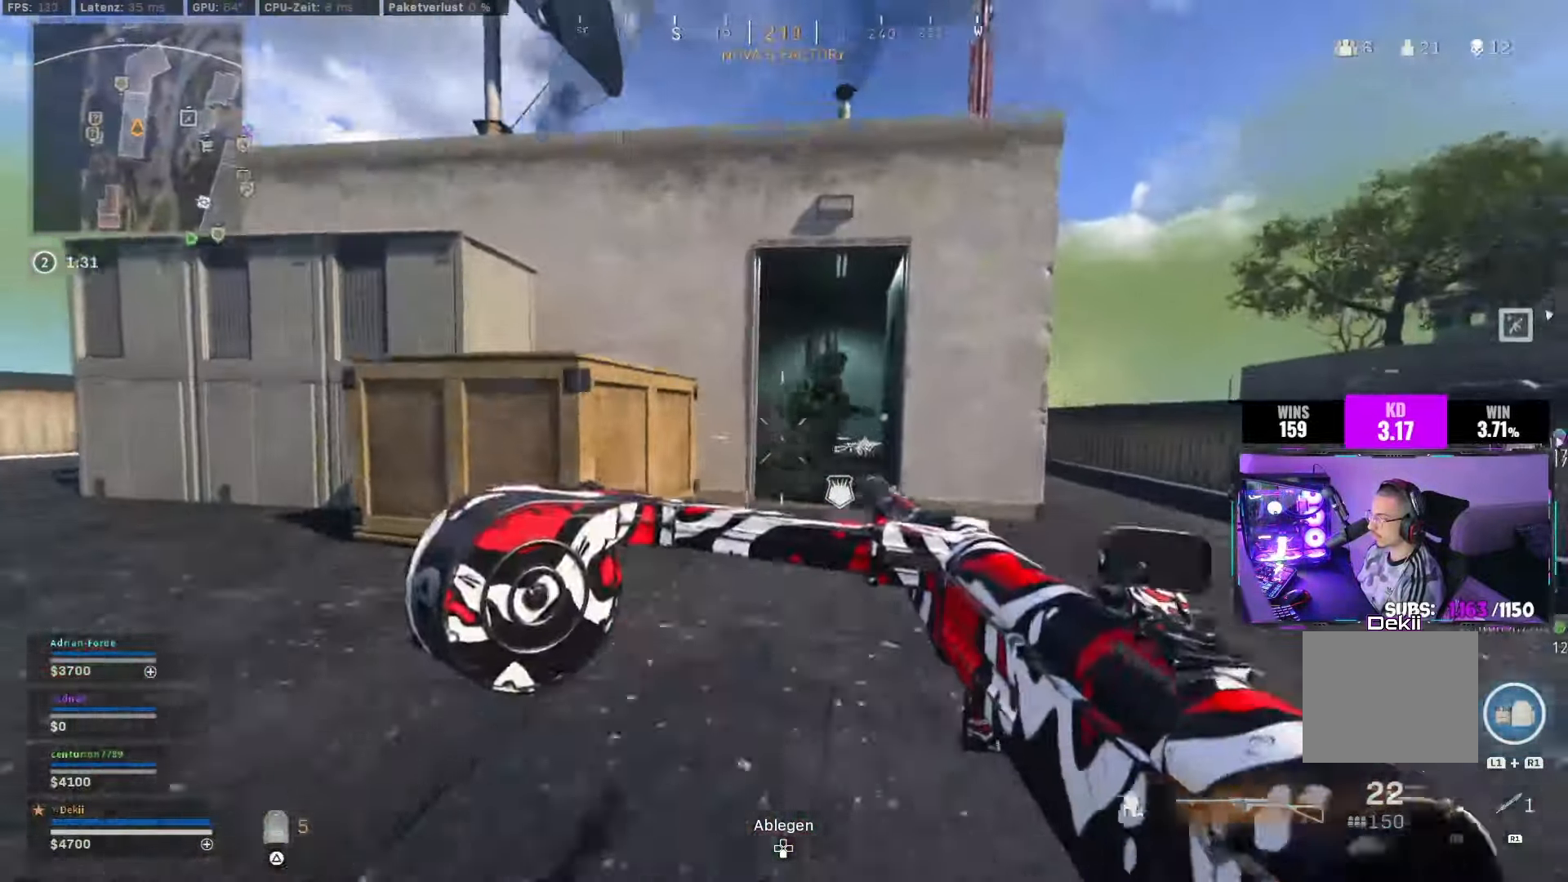
{"dt_ms": 500, "buttons": ["L2"], "left_stick": "down-left", "right_stick": "center", "events": [[17, "right_stick", "up-right"], [150, "right_stick", "down"], [217, "CROSS", "down"], [284, "right_stick", "down-right"], [317, "CROSS", "up"], [467, "right_stick", "center"]]}
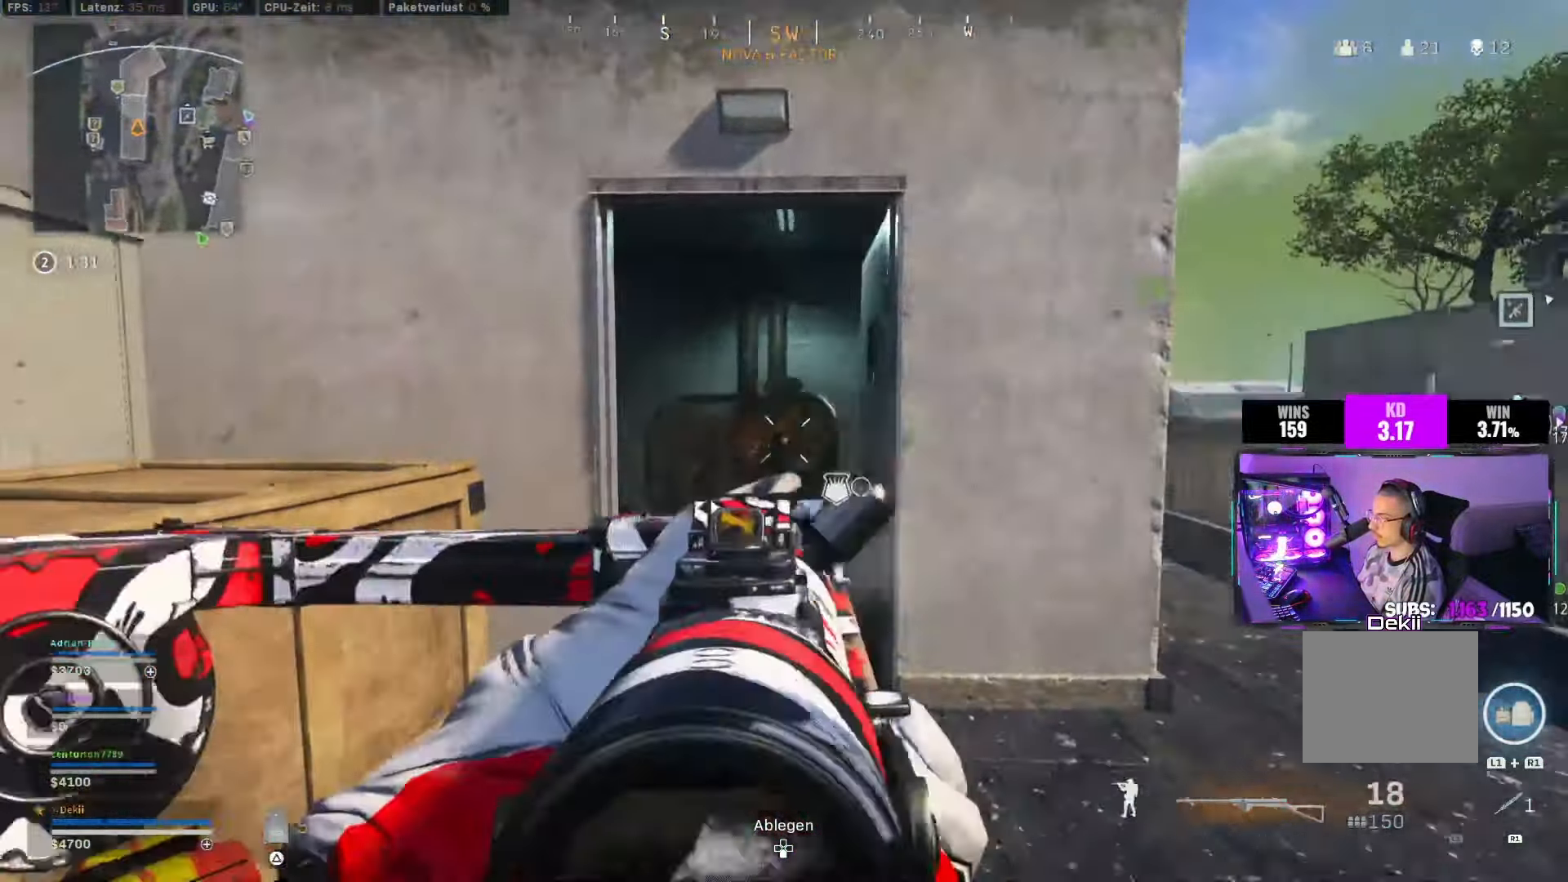
{"dt_ms": 500, "buttons": [], "left_stick": "up", "right_stick": "center", "events": [[117, "left_stick", "left"], [150, "L2", "up"], [150, "right_stick", "left"], [267, "L3", "down"], [267, "left_stick", "up"], [400, "L3", "up"], [467, "right_stick", "center"]]}
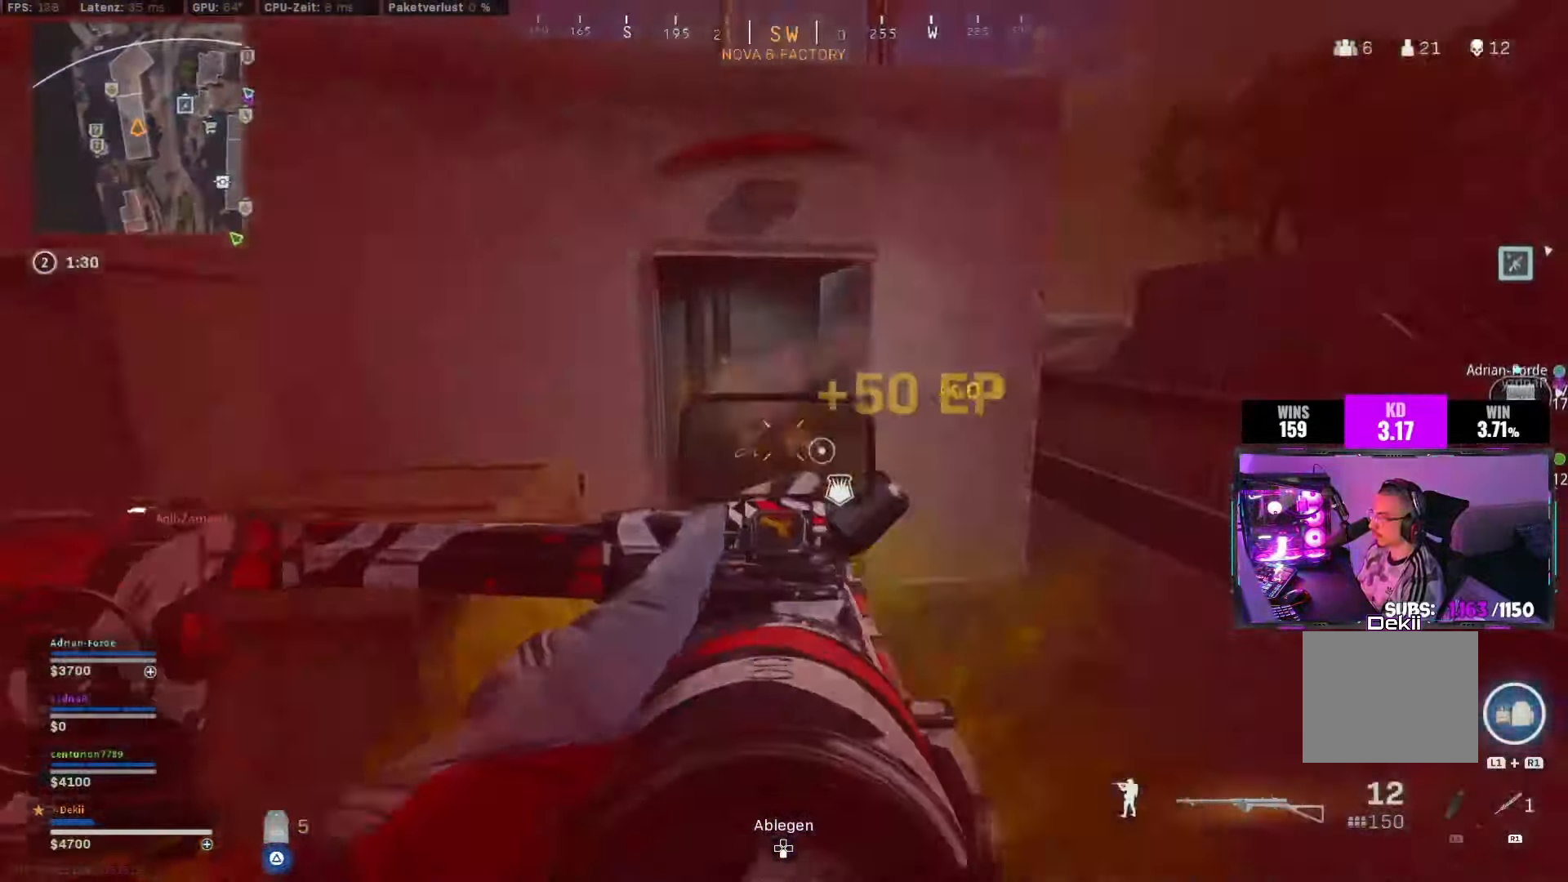
{"dt_ms": 500, "buttons": ["CROSS"], "left_stick": "up", "right_stick": "right", "events": [[17, "right_stick", "right"], [67, "CIRCLE", "down"], [184, "CIRCLE", "up"], [334, "CIRCLE", "down"], [384, "CROSS", "down"], [484, "CIRCLE", "up"]]}
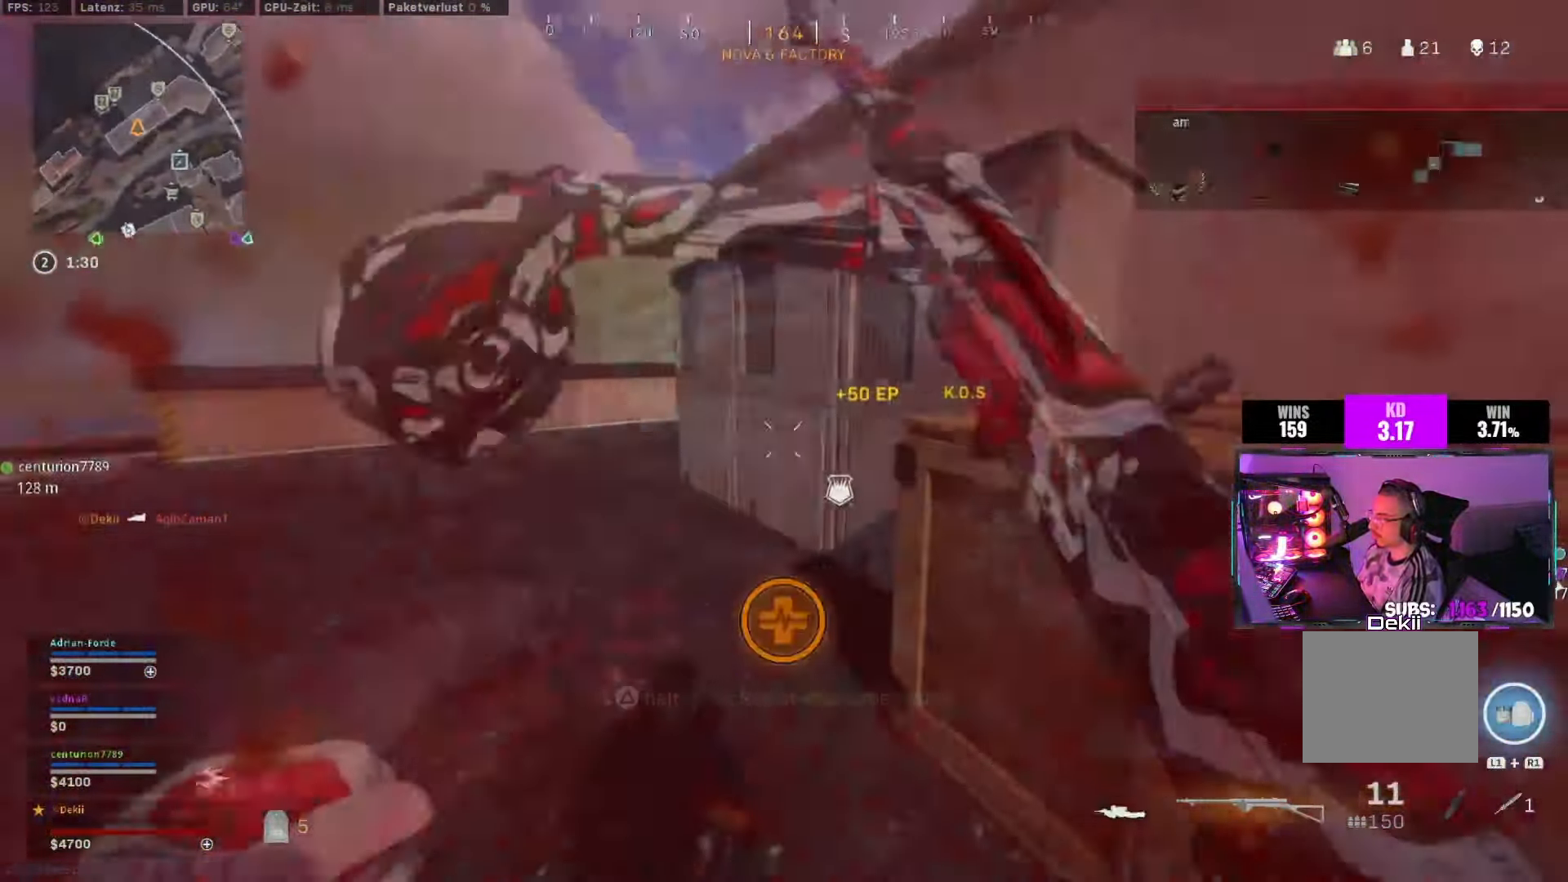
{"dt_ms": 500, "buttons": [], "left_stick": "left", "right_stick": "right", "events": [[34, "CROSS", "up"], [34, "left_stick", "up-left"], [167, "left_stick", "left"]]}
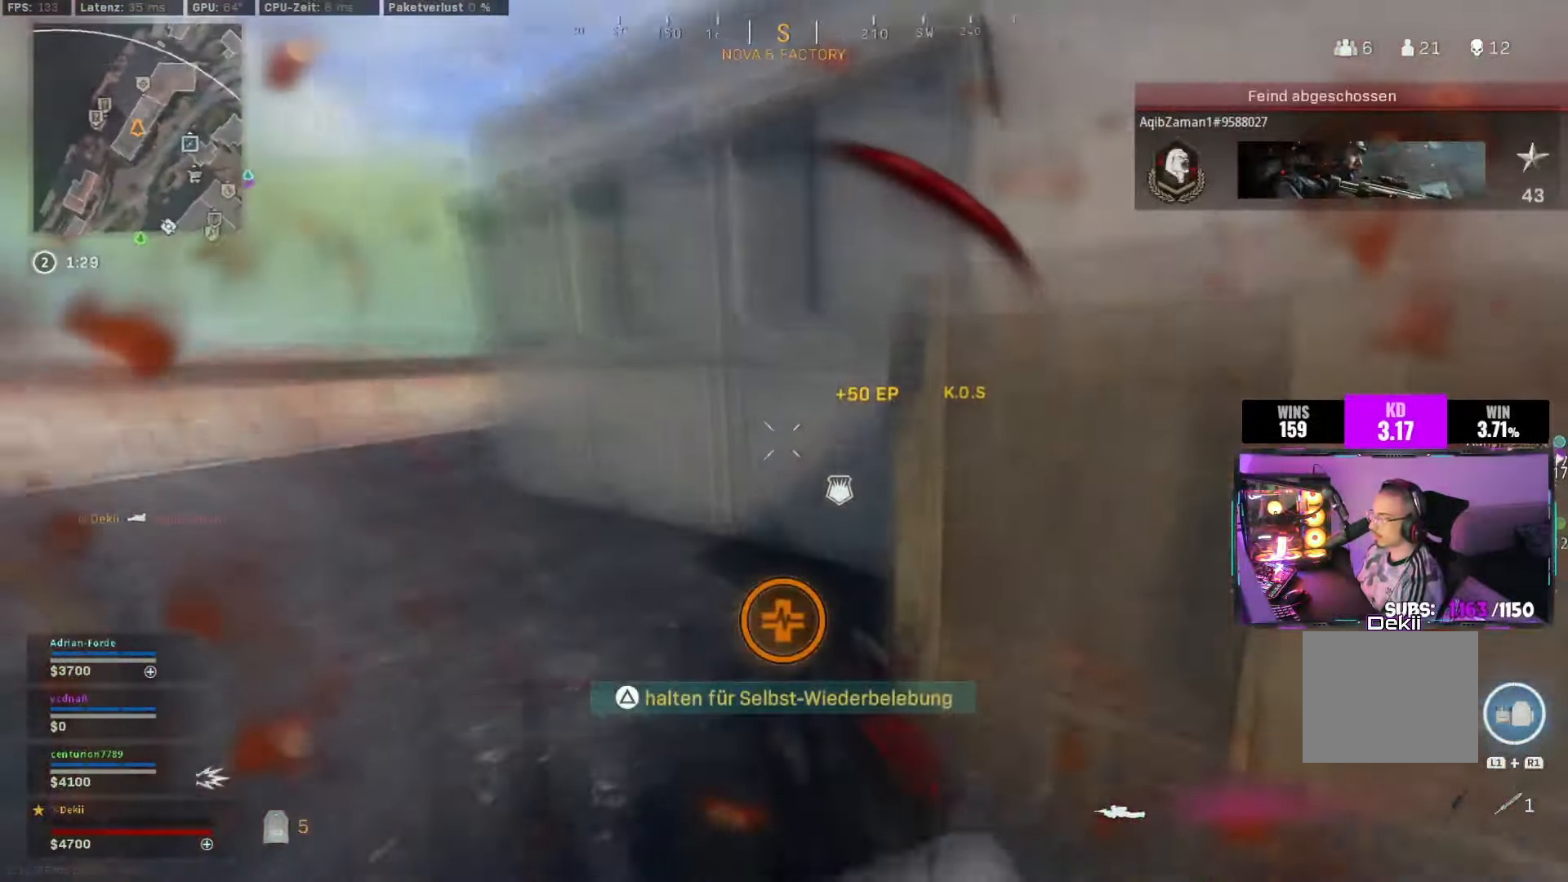
{"dt_ms": 500, "buttons": [], "left_stick": "left", "right_stick": "right", "events": []}
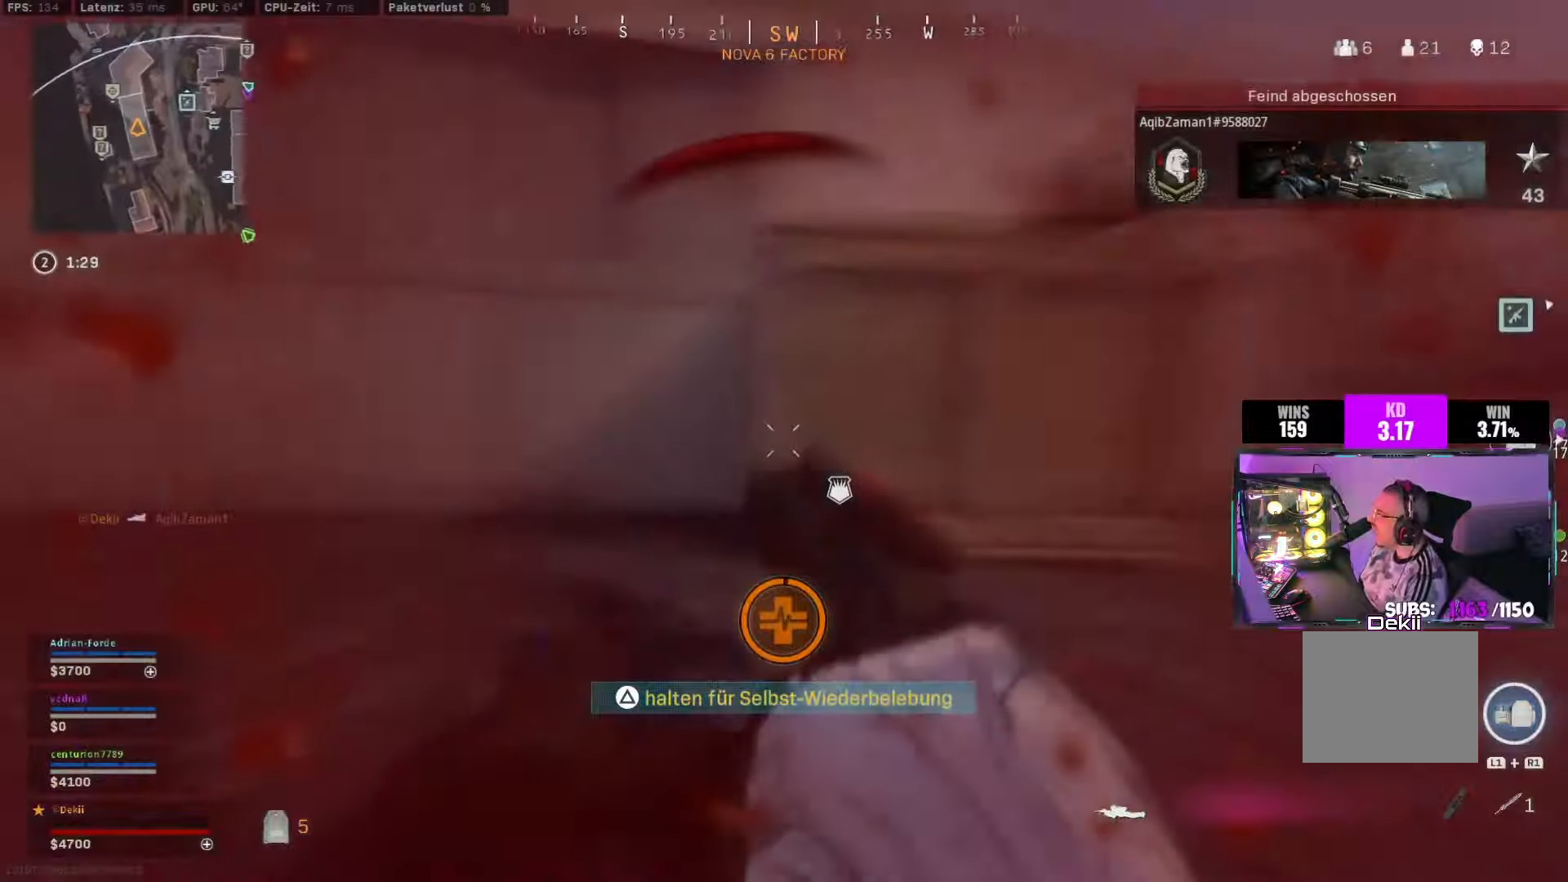
{"dt_ms": 500, "buttons": [], "left_stick": "up-right", "right_stick": "right", "events": [[316, "CROSS", "down"], [316, "left_stick", "right"], [316, "right_stick", "center"], [333, "CROSS", "up"], [416, "right_stick", "right"], [466, "left_stick", "up-right"]]}